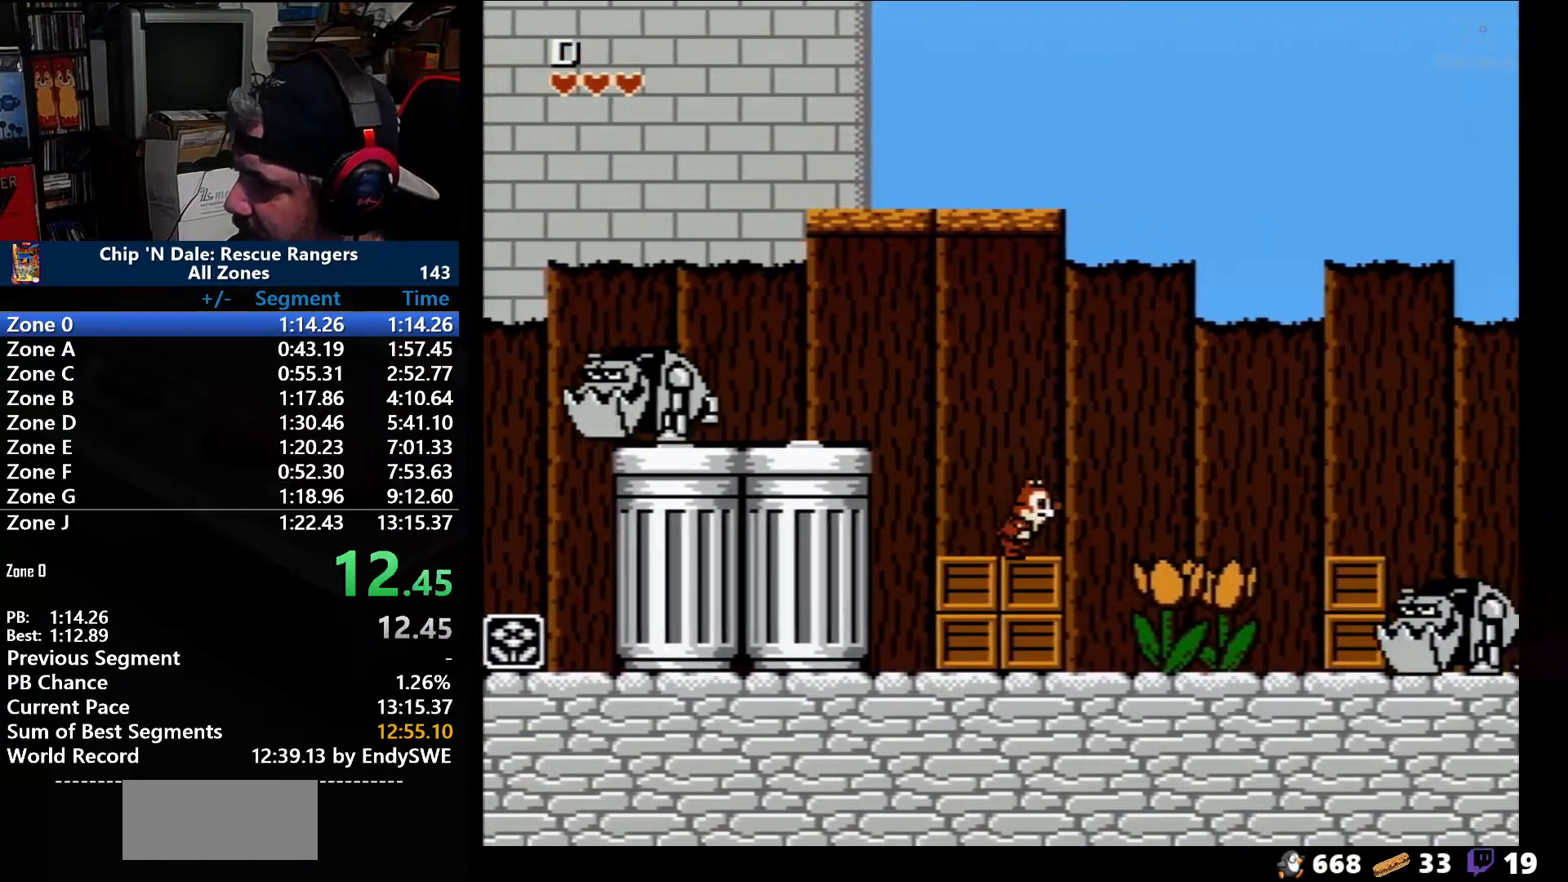
Gameplay with a controller (Nintendo layout); each line is a JSON object with the inputs held at the frame after it. "events" lists button and stick changes between this image and that frame as [ms after this image, input, new state], when the widget could be followed in between. Not read: L3 R3.
{"buttons": ["DPAD_RIGHT"], "events": []}
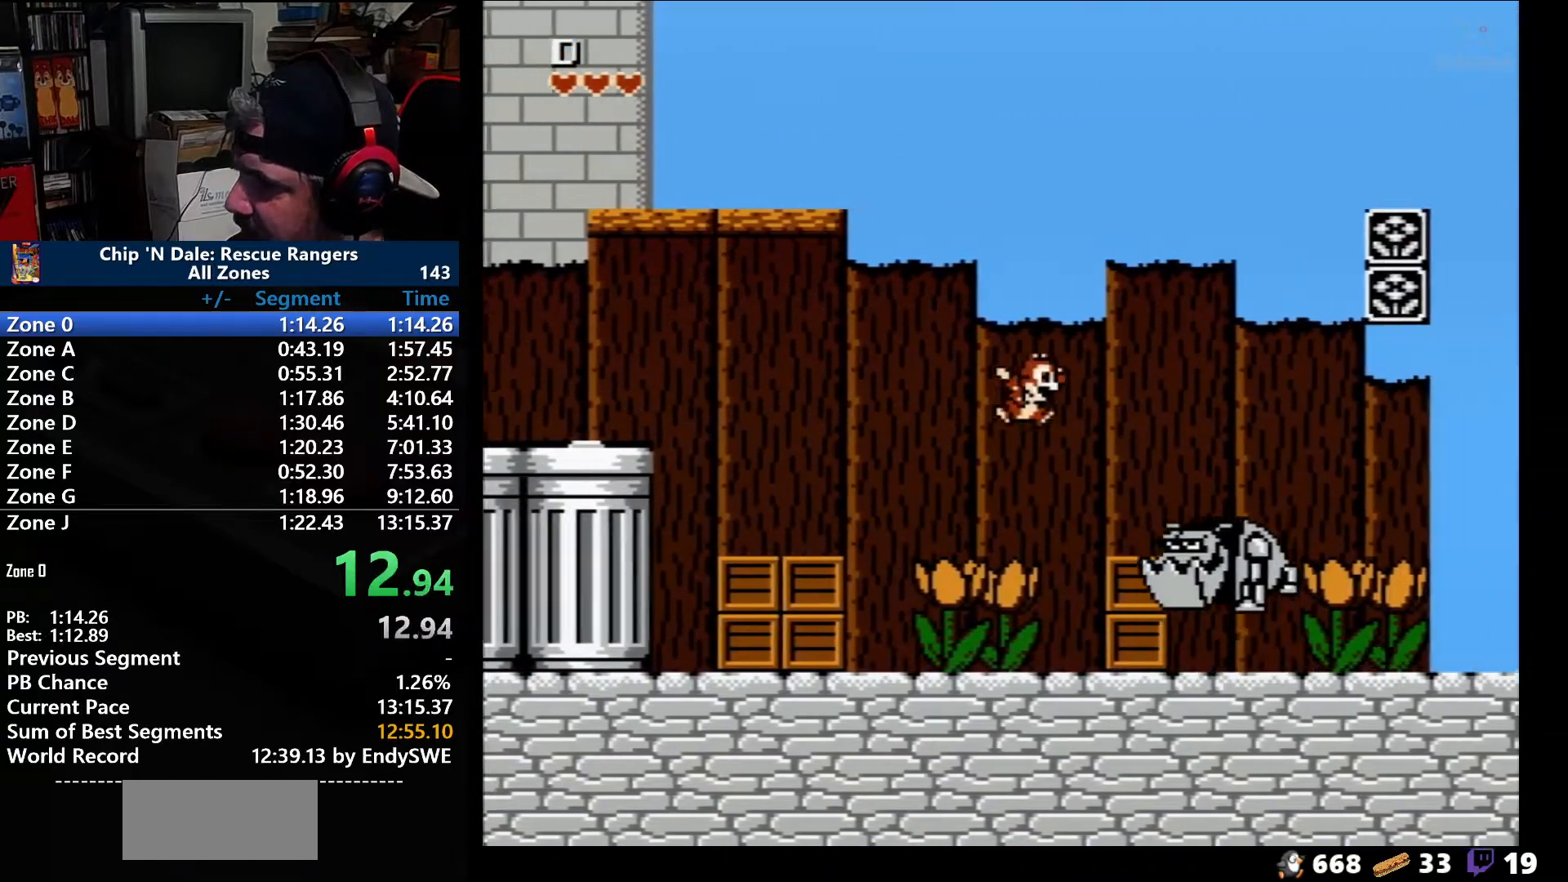
{"buttons": ["A", "DPAD_RIGHT"], "events": [[167, "A", "down"]]}
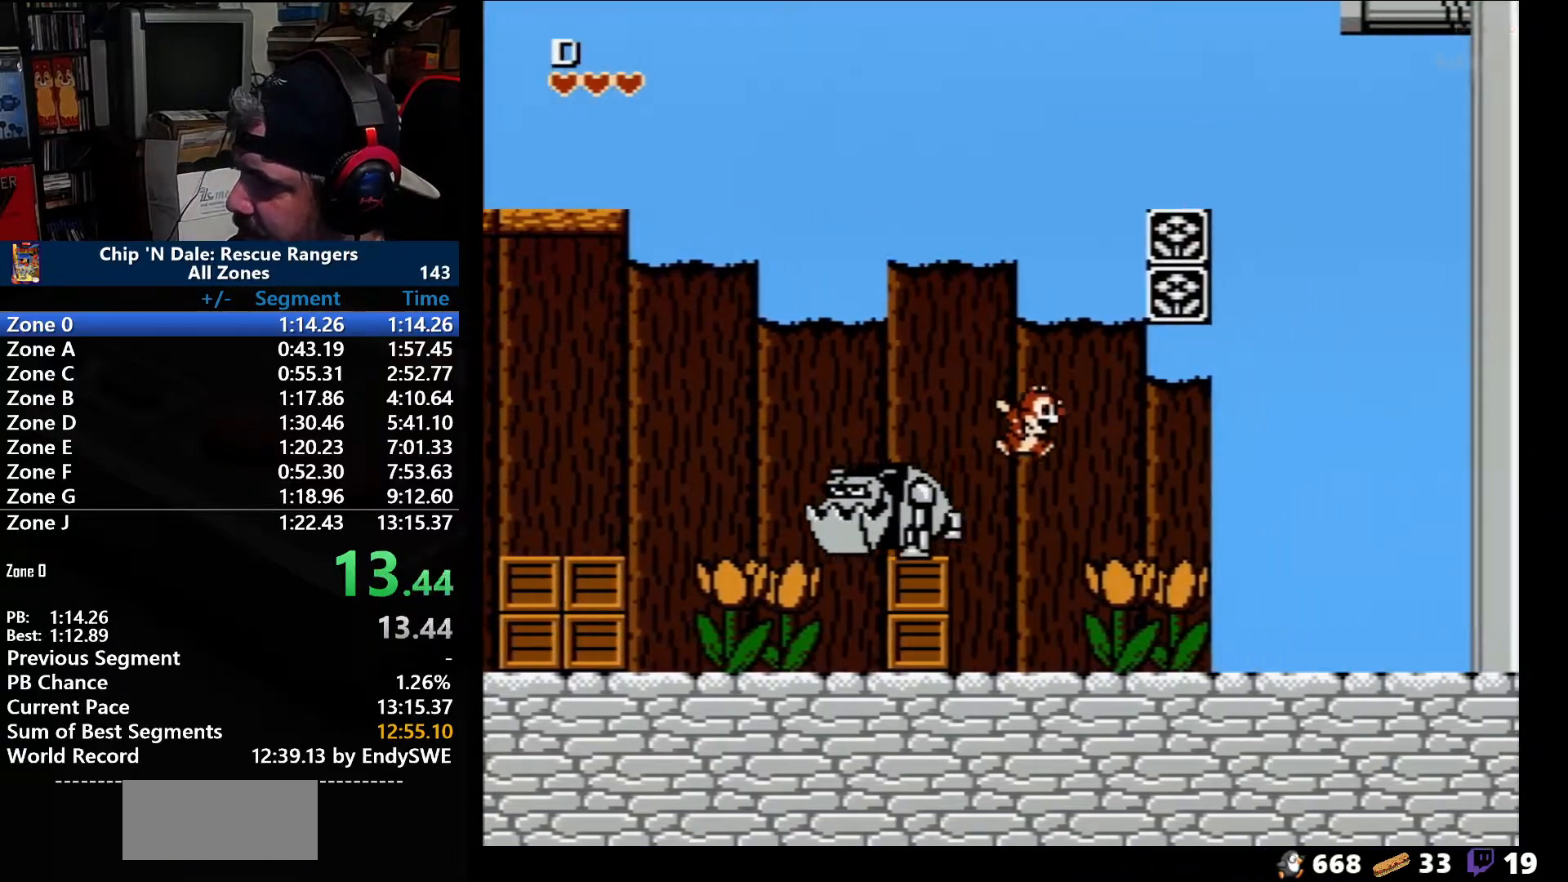
{"buttons": ["DPAD_RIGHT"], "events": [[183, "A", "up"], [350, "A", "down"], [417, "A", "up"]]}
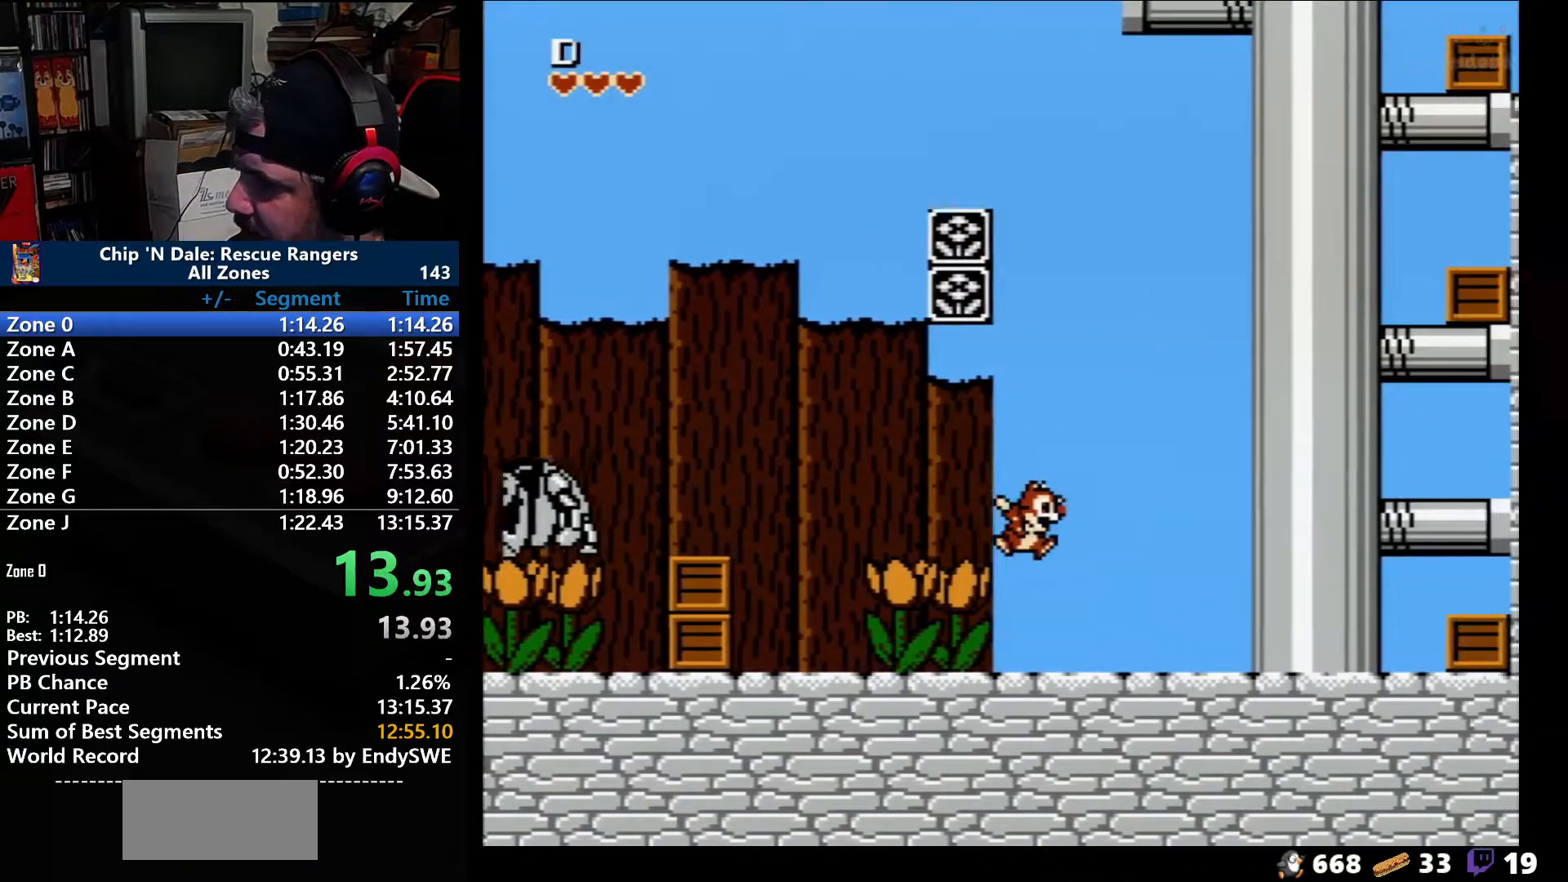
{"buttons": ["DPAD_RIGHT"], "events": []}
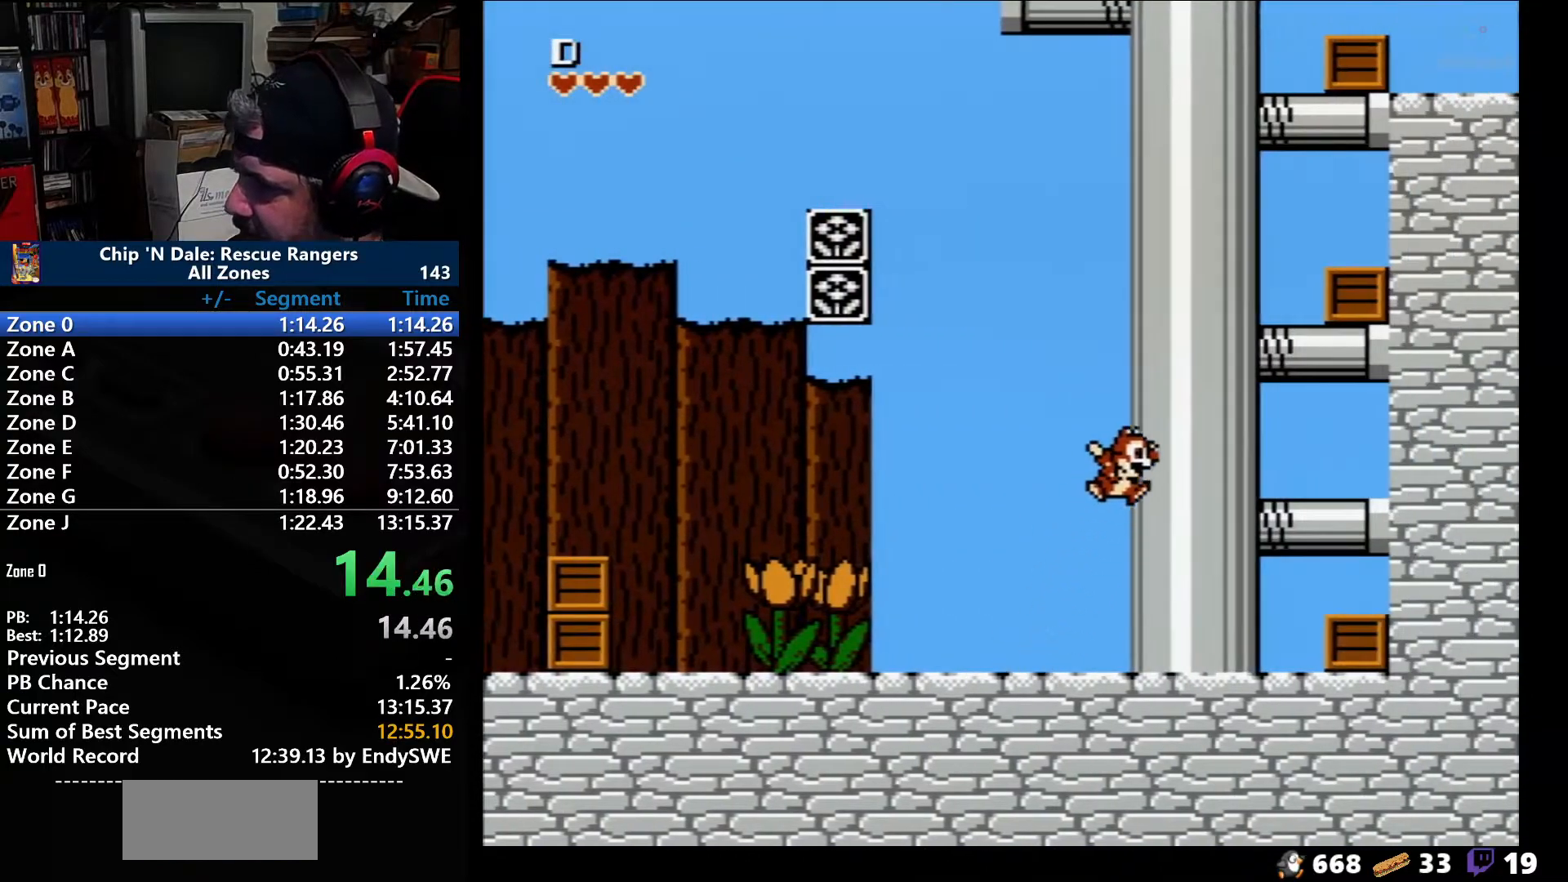
{"buttons": ["DPAD_RIGHT"], "events": [[100, "A", "down"], [417, "A", "up"]]}
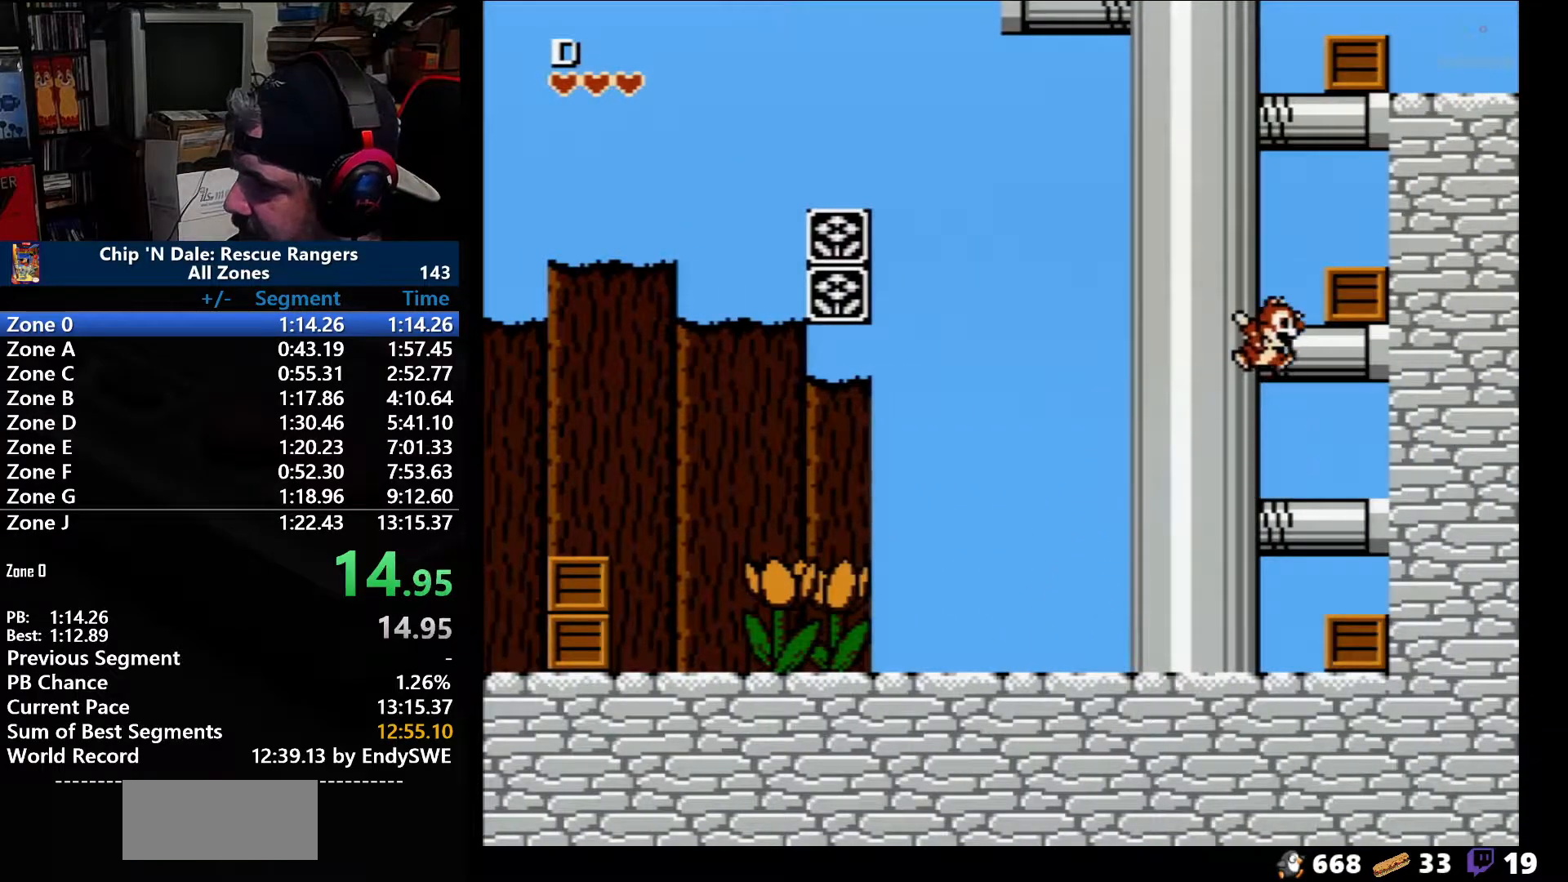
{"buttons": ["A"], "events": [[100, "DPAD_RIGHT", "up"], [167, "A", "down"], [317, "A", "up"], [417, "A", "down"]]}
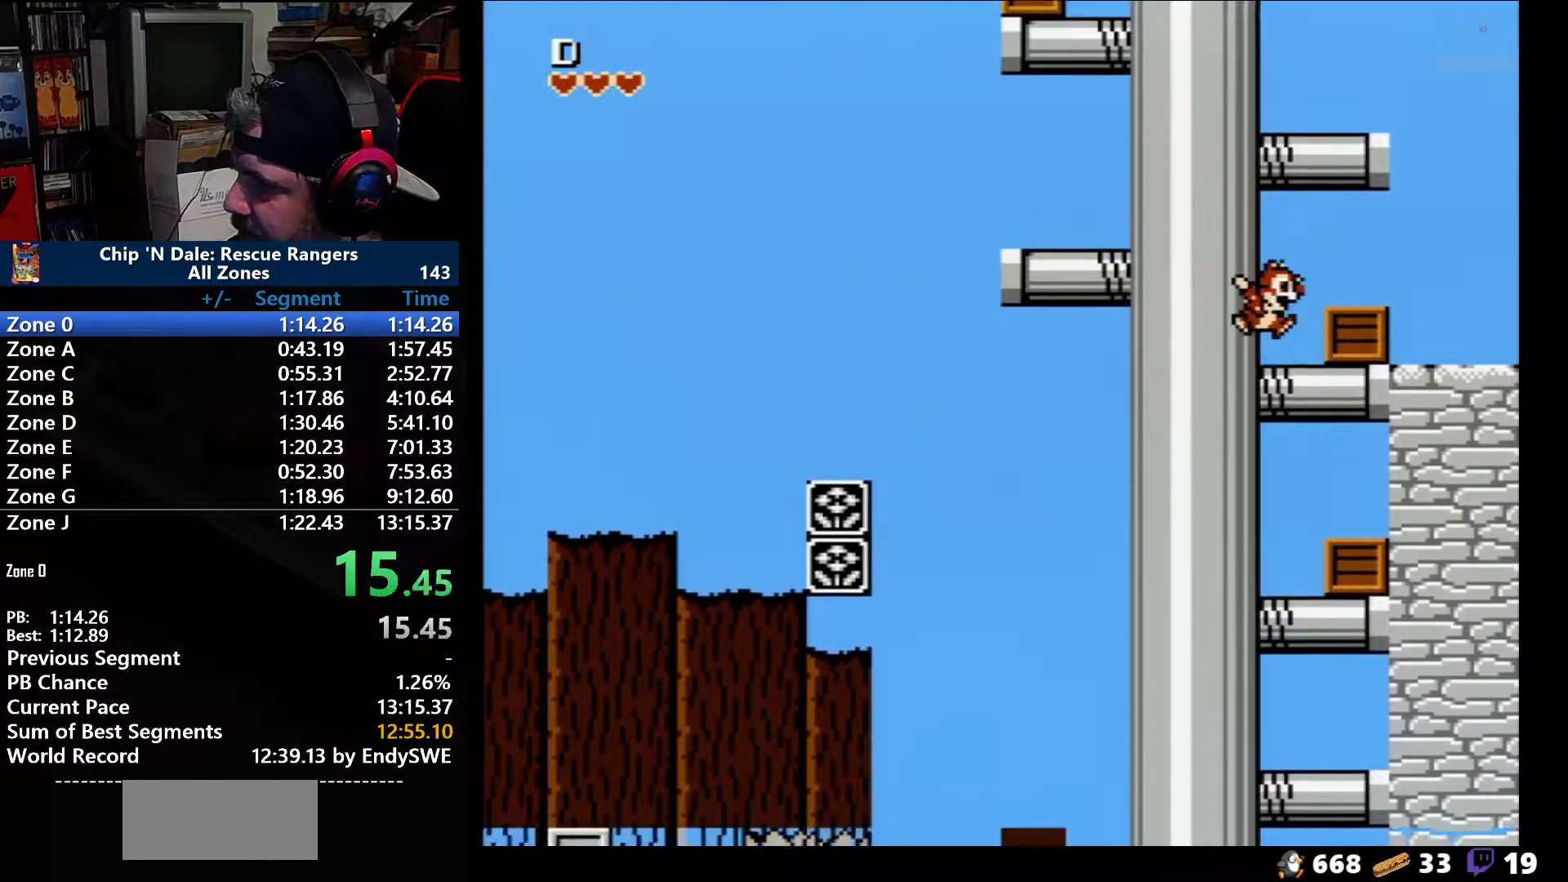
{"buttons": [], "events": [[167, "A", "up"], [233, "A", "down"], [450, "A", "up"]]}
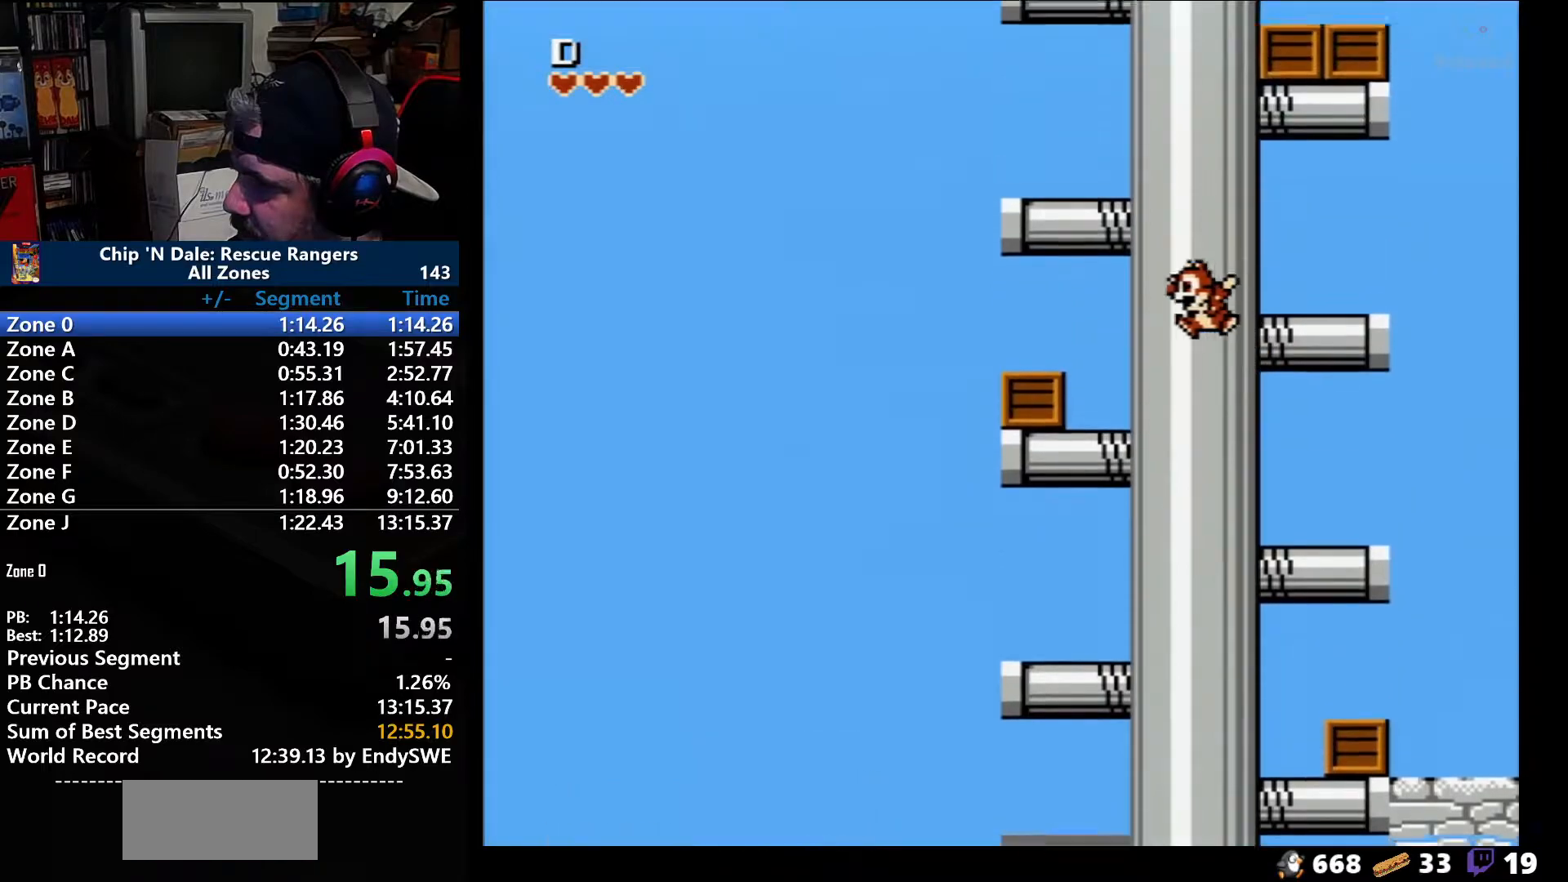
{"buttons": ["A", "DPAD_LEFT"], "events": [[67, "A", "down"], [100, "DPAD_LEFT", "down"]]}
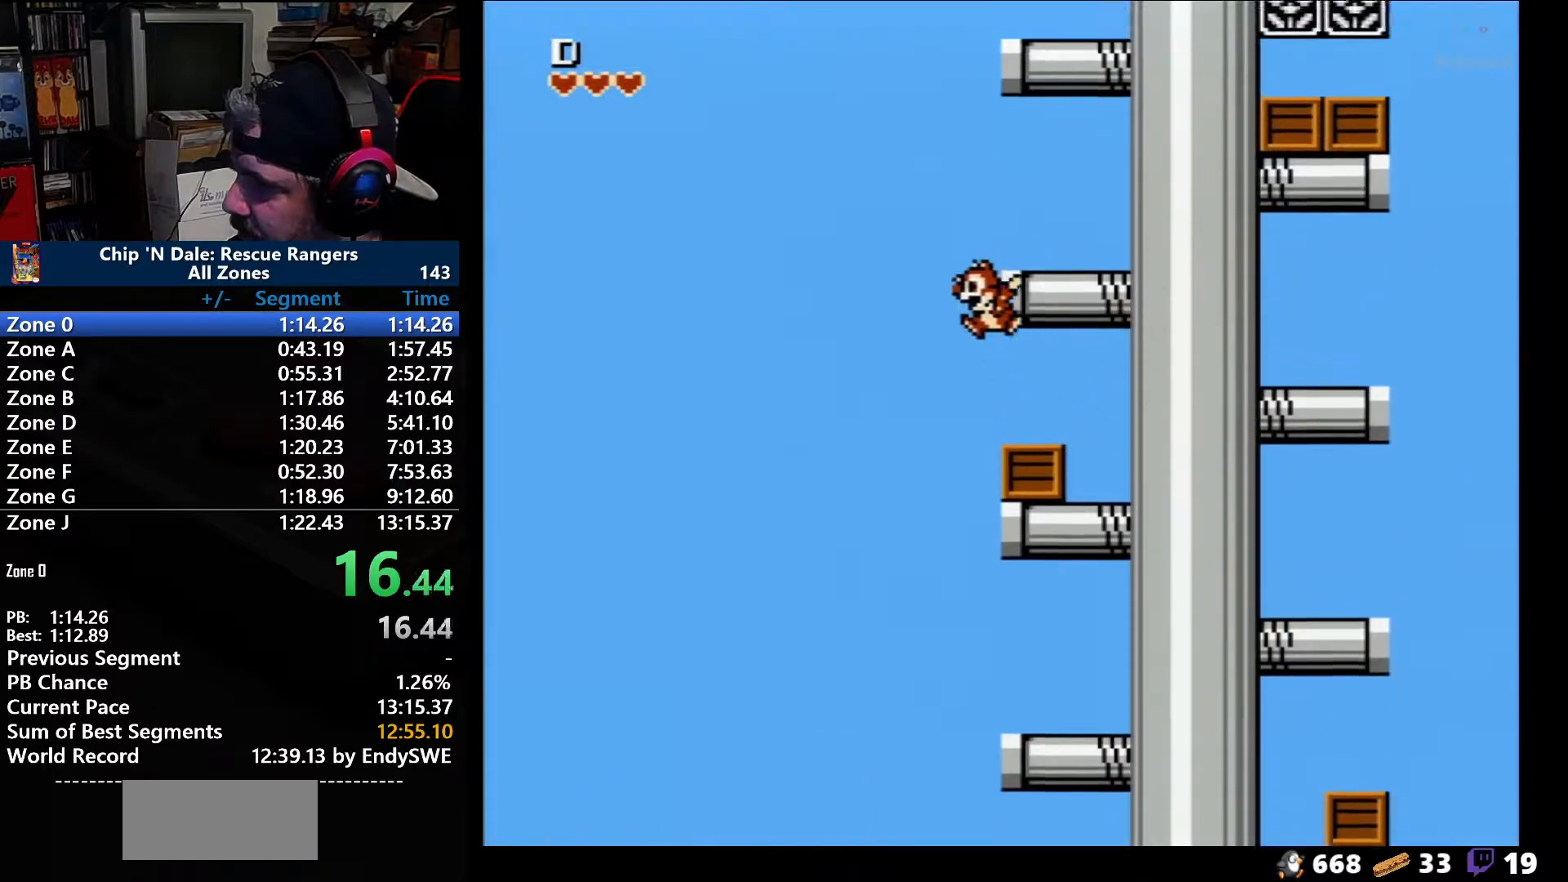
{"buttons": ["A"], "events": [[67, "A", "up"], [167, "A", "down"], [267, "DPAD_LEFT", "up"], [317, "A", "up"], [383, "A", "down"]]}
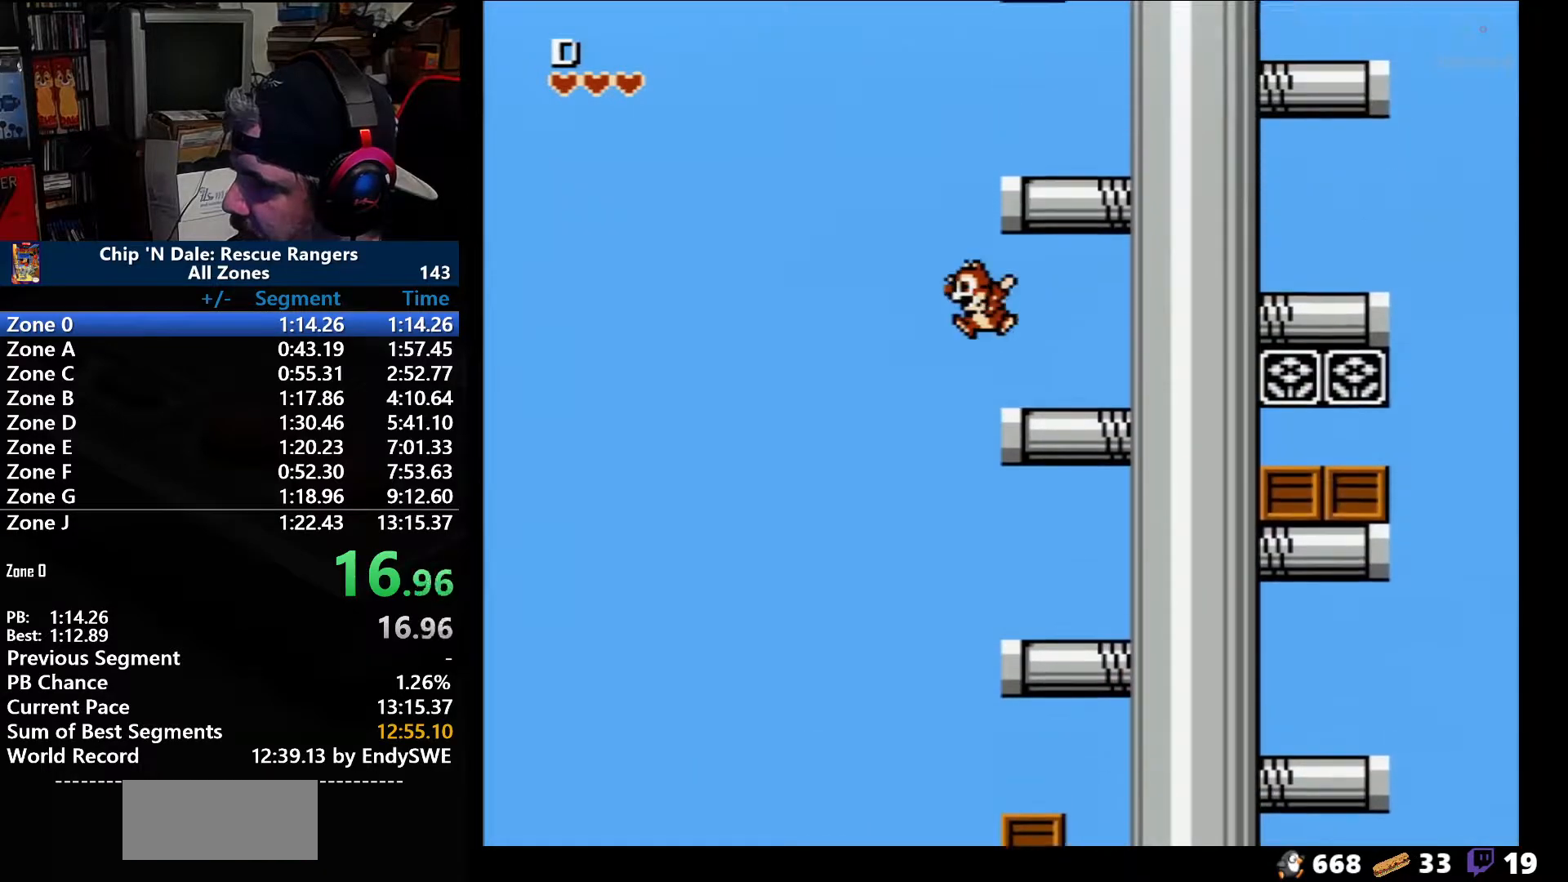
{"buttons": ["A"], "events": [[133, "A", "up"], [200, "A", "down"], [433, "A", "up"], [467, "A", "down"]]}
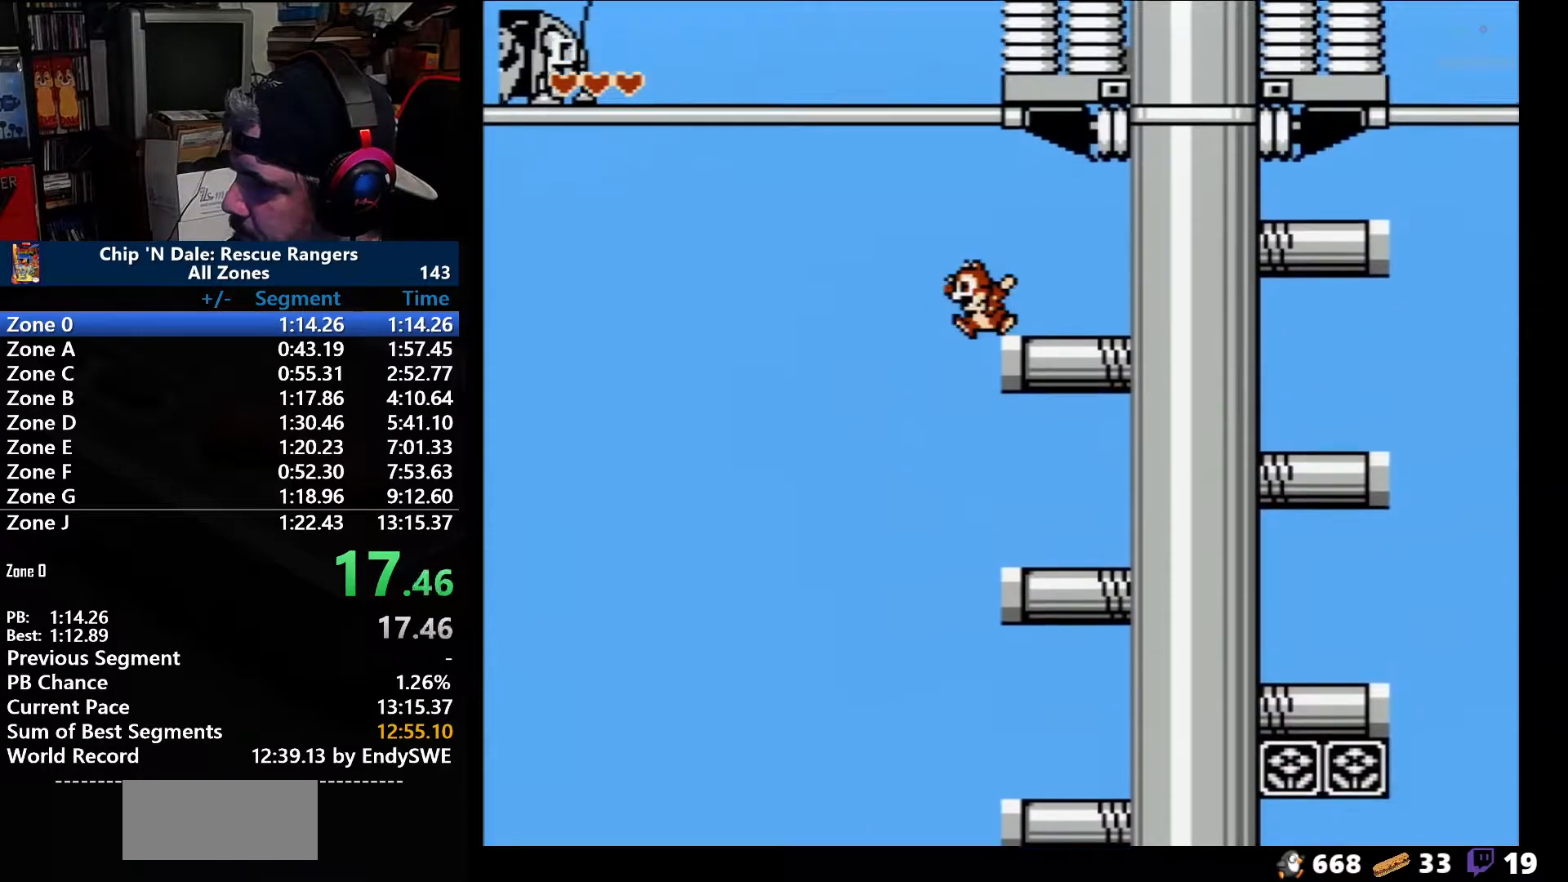
{"buttons": ["A", "DPAD_LEFT"], "events": [[250, "A", "up"], [283, "A", "down"], [383, "DPAD_LEFT", "down"]]}
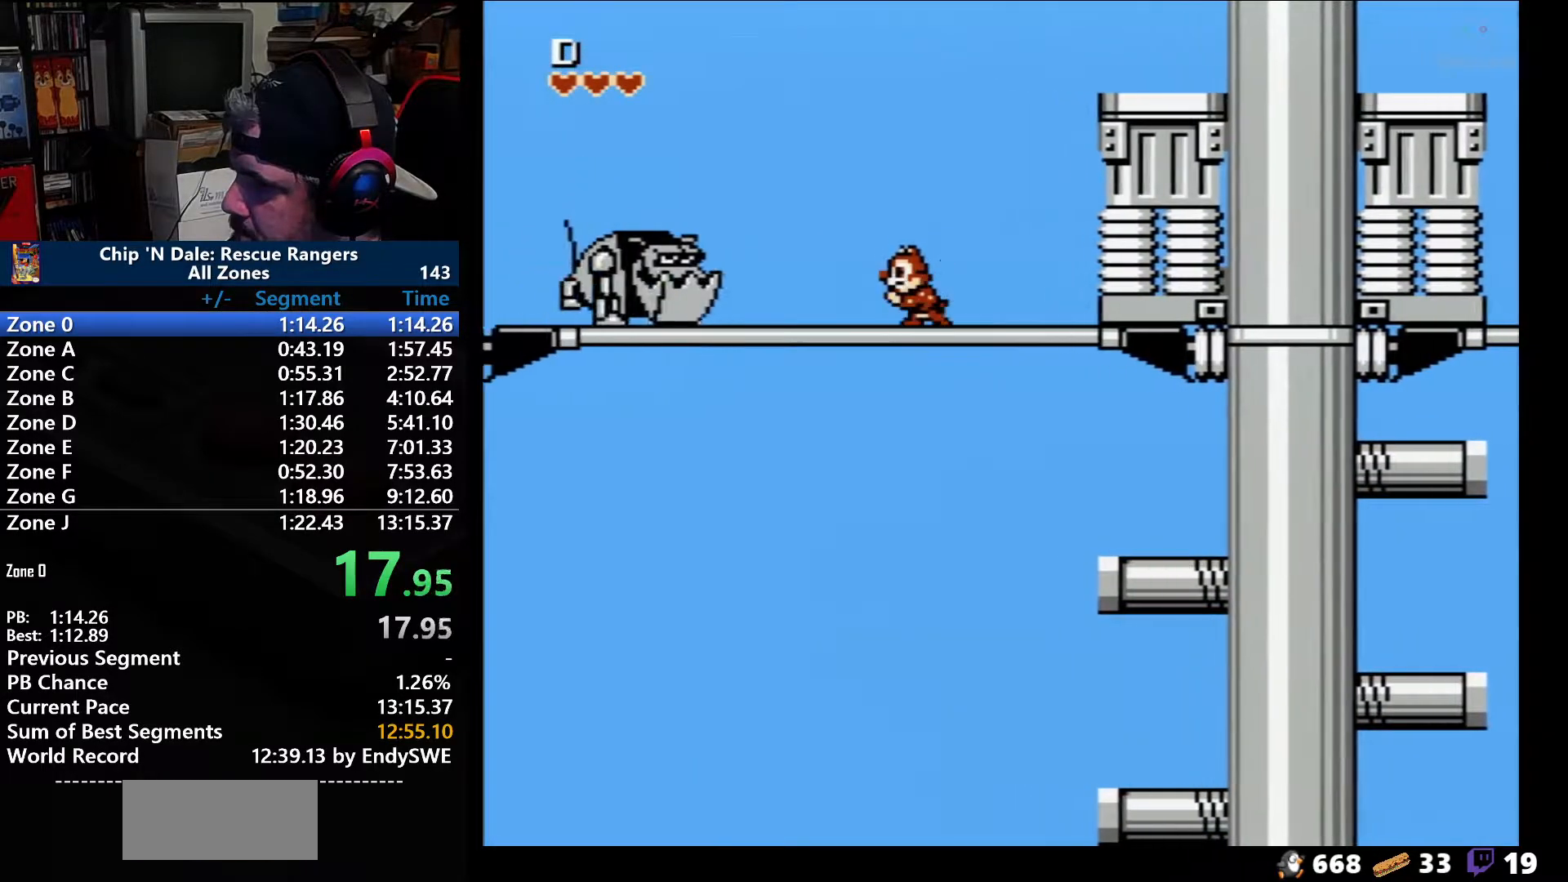
{"buttons": ["A", "DPAD_LEFT"], "events": [[217, "A", "up"], [317, "A", "down"]]}
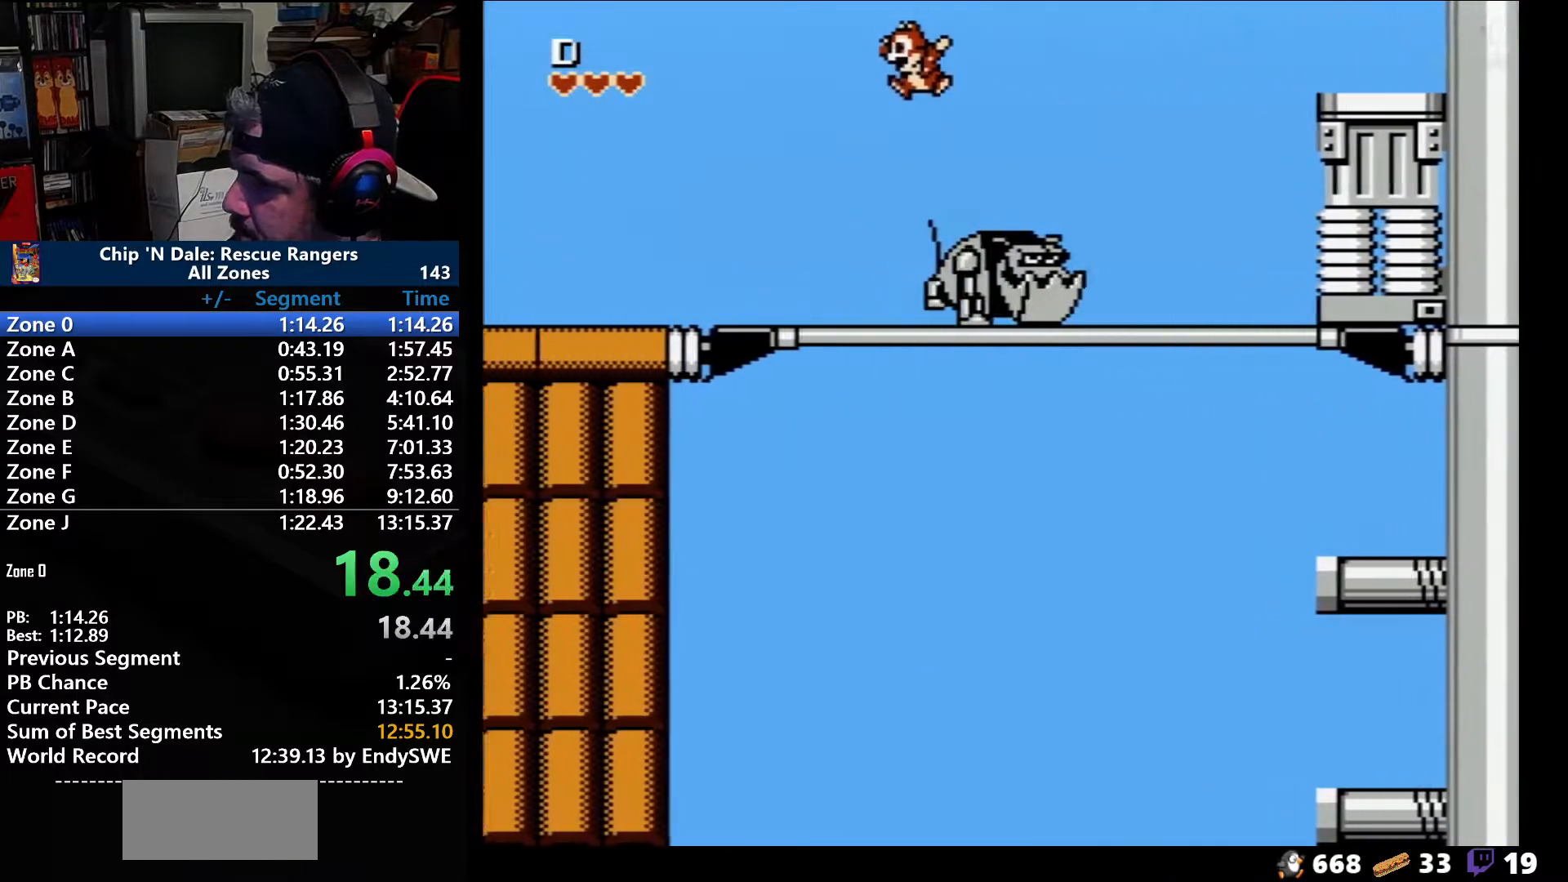
{"buttons": ["DPAD_LEFT"], "events": [[283, "A", "up"]]}
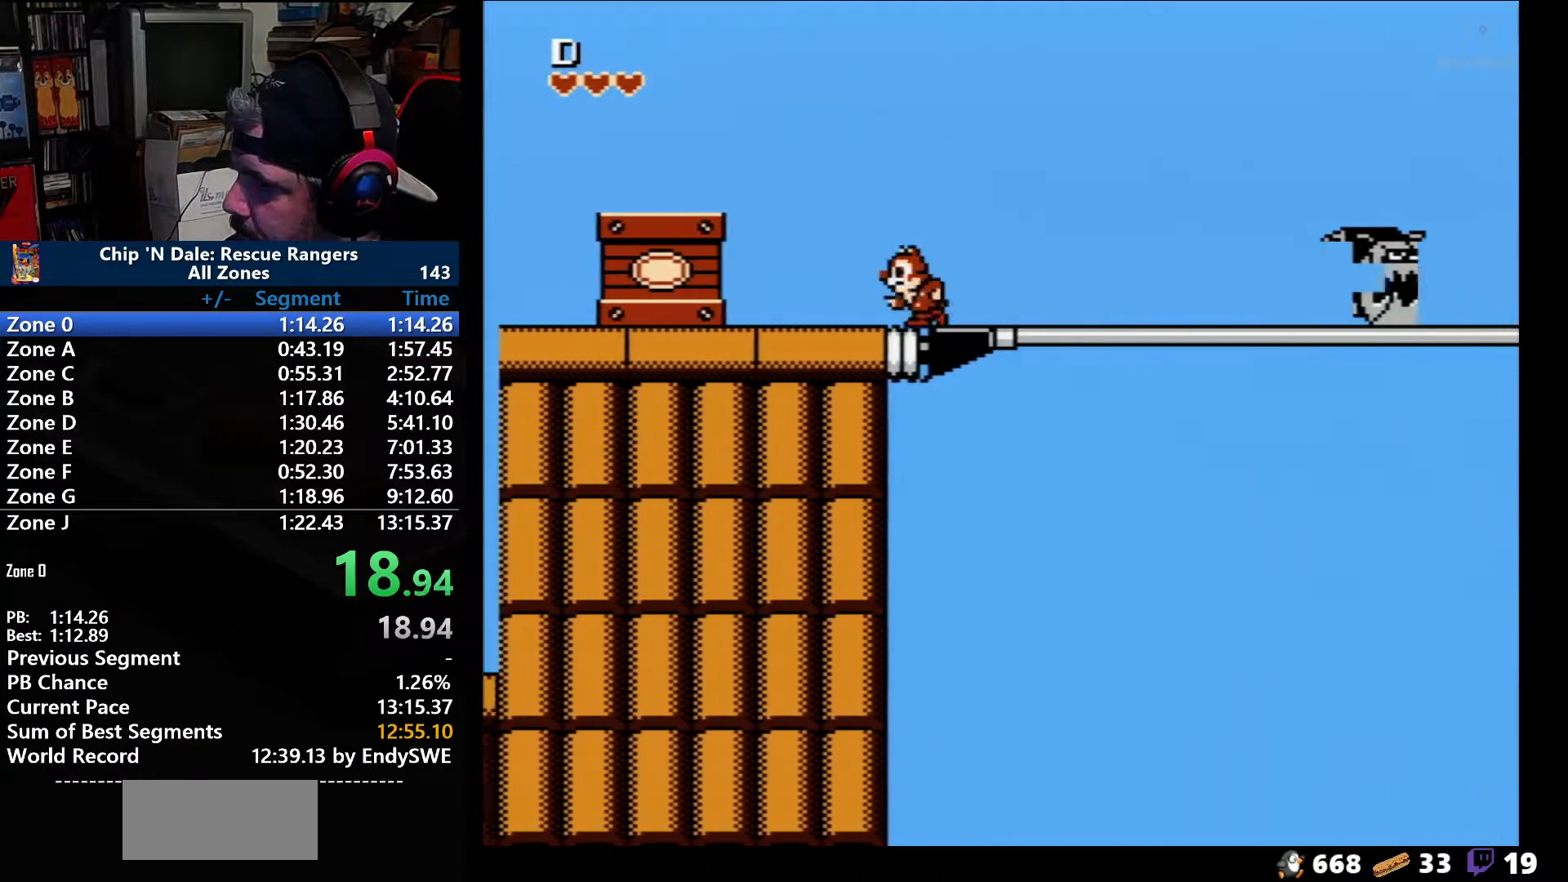
{"buttons": ["A", "DPAD_LEFT"], "events": [[300, "A", "down"]]}
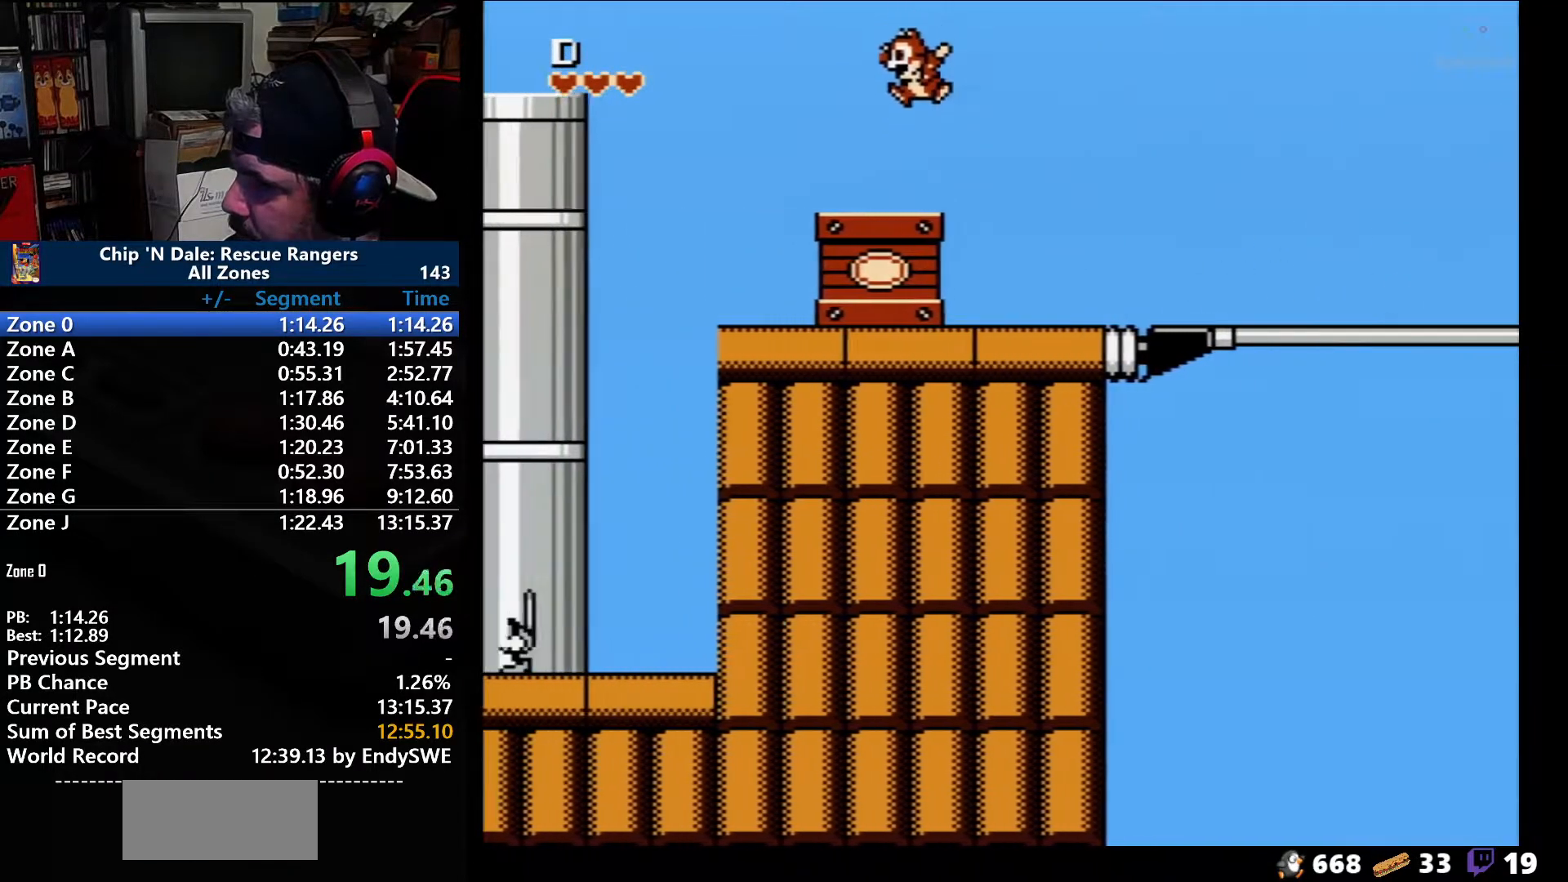
{"buttons": ["DPAD_LEFT"], "events": [[283, "A", "up"]]}
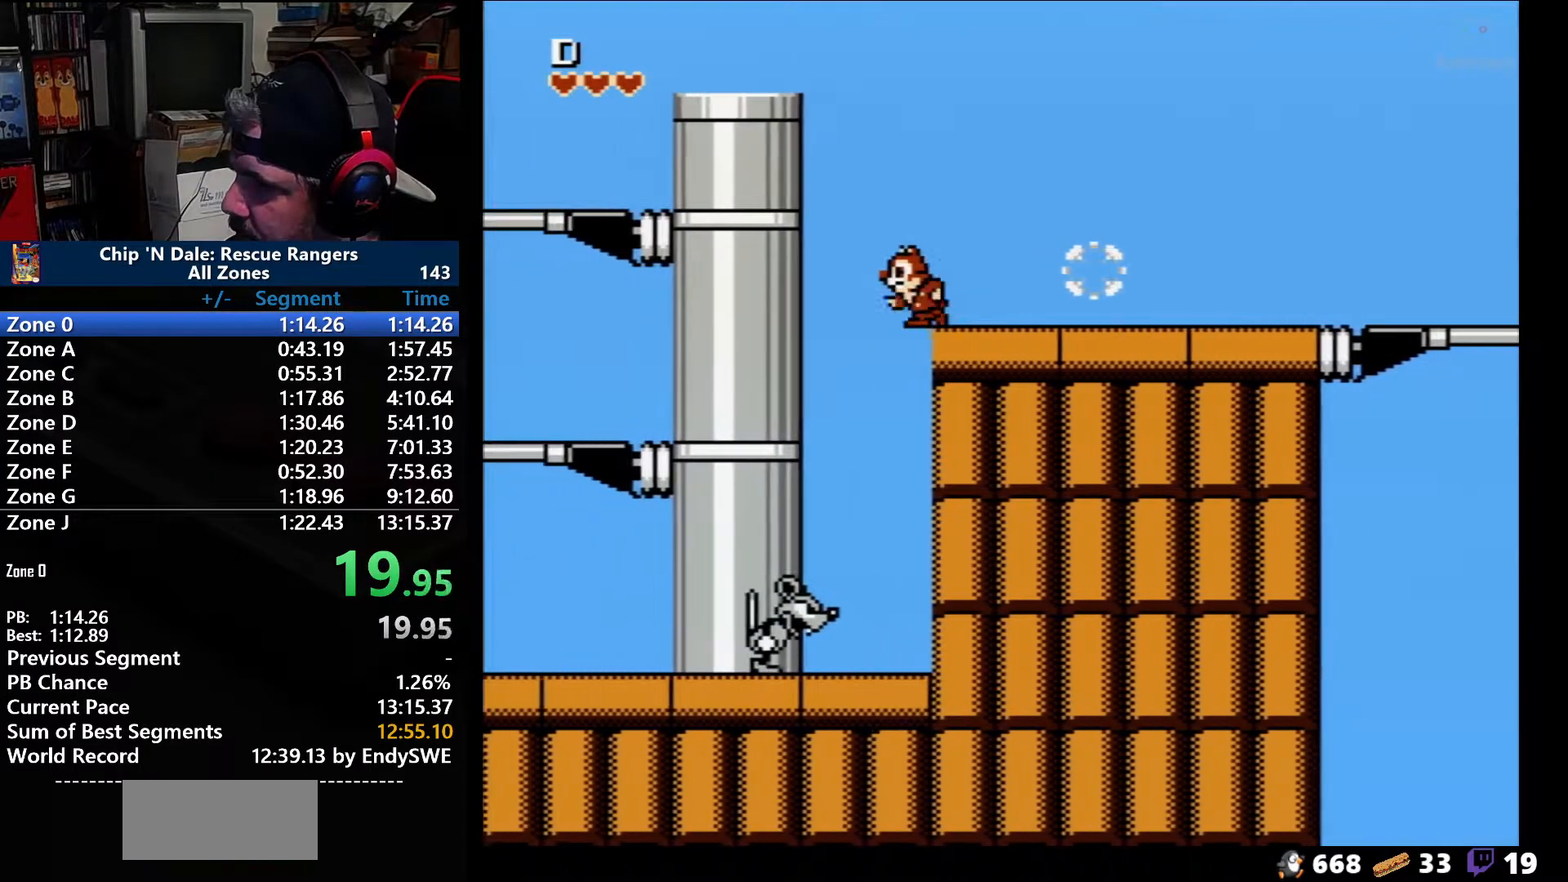
{"buttons": ["DPAD_LEFT"], "events": []}
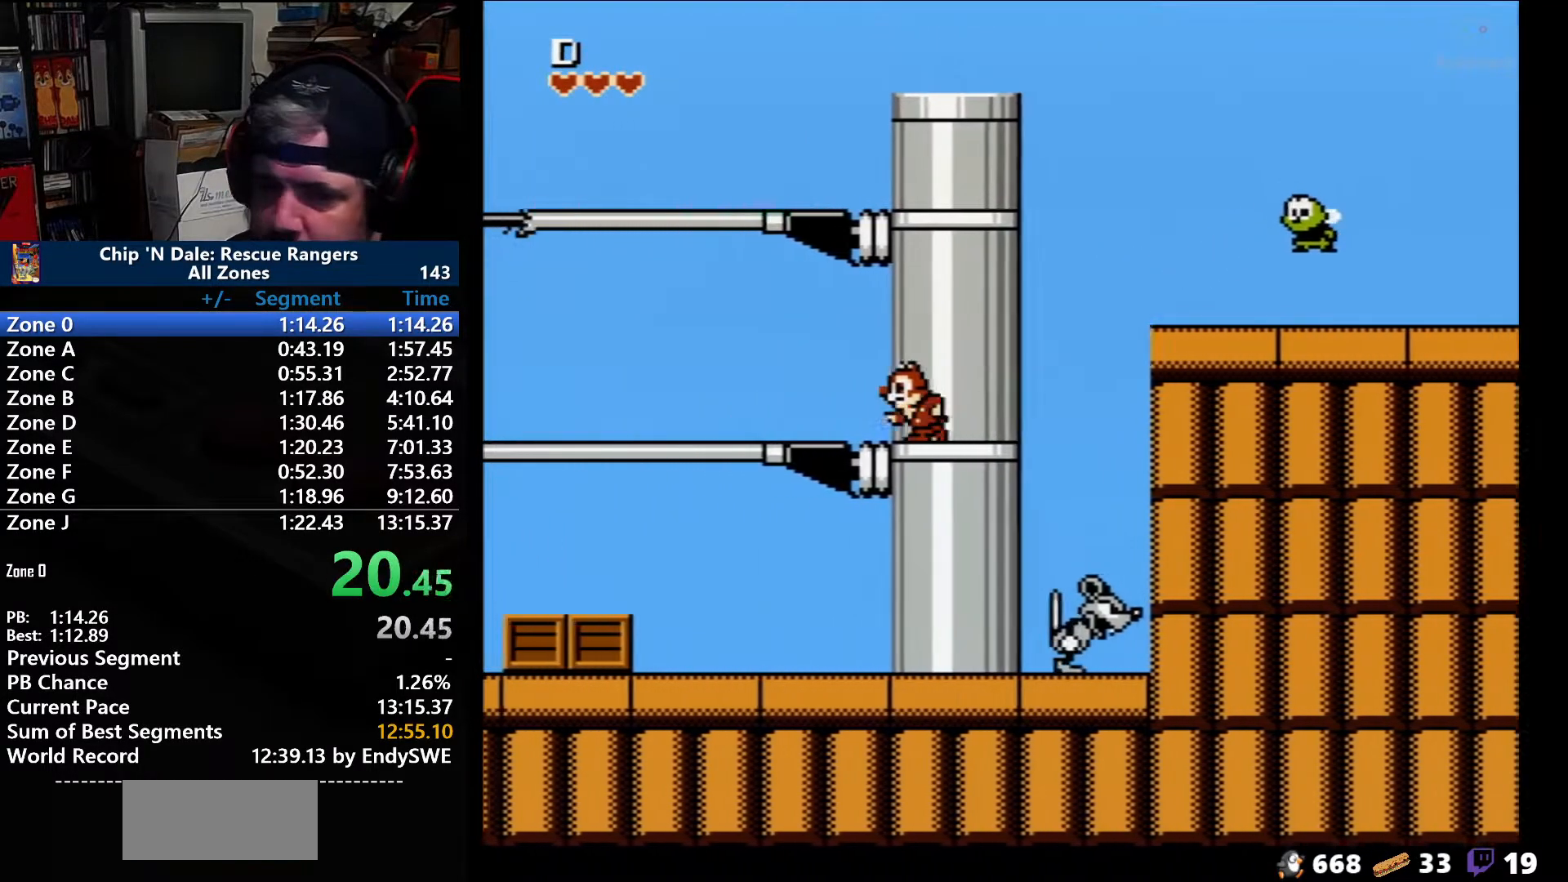
{"buttons": ["DPAD_LEFT"], "events": []}
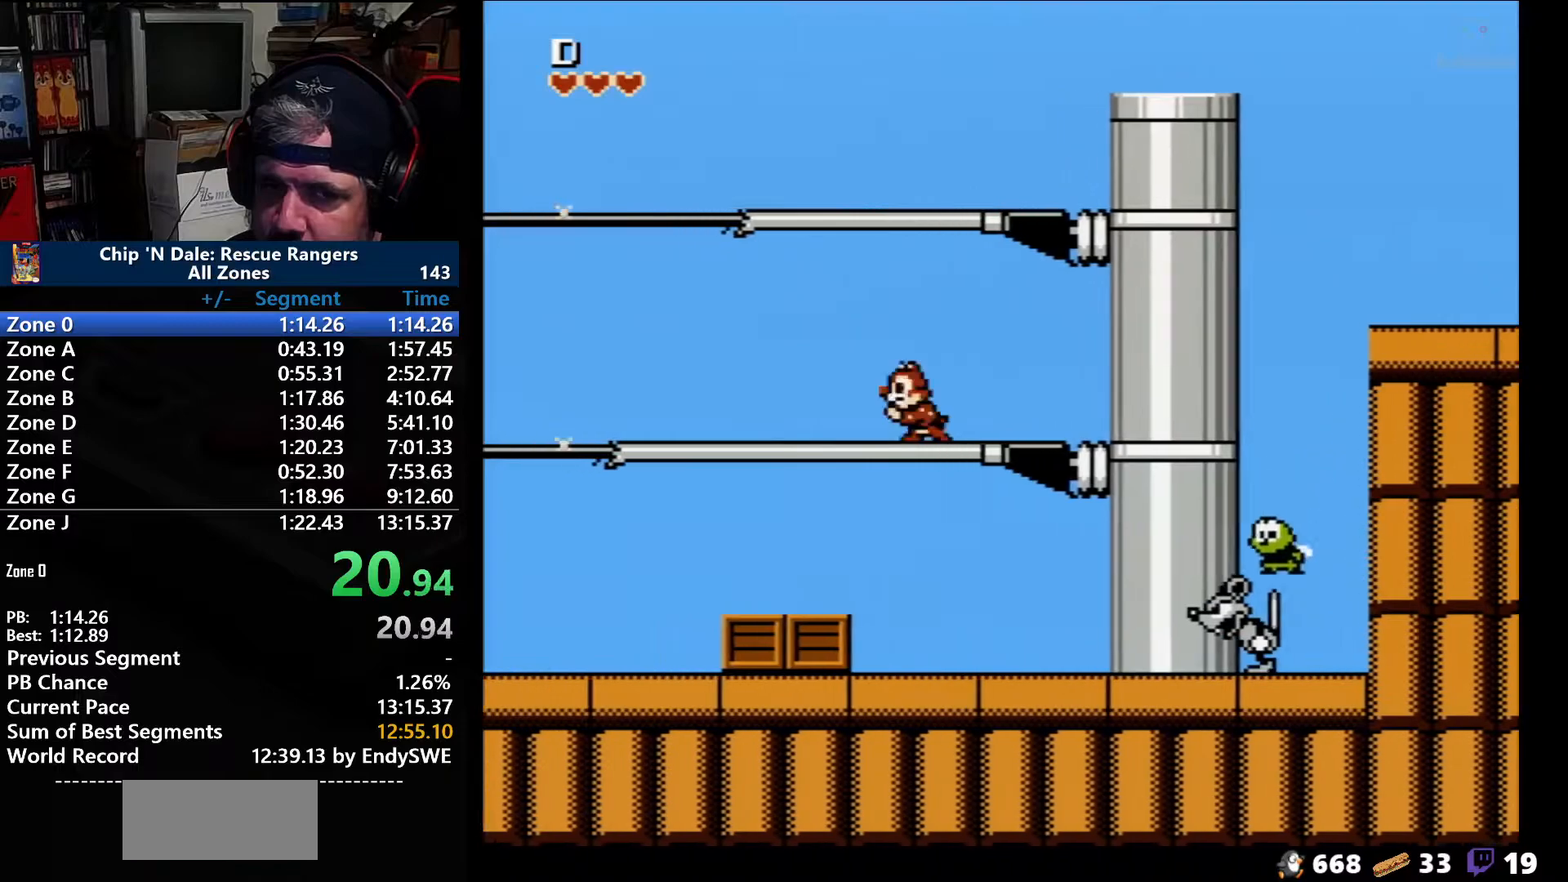
{"buttons": ["DPAD_LEFT"], "events": []}
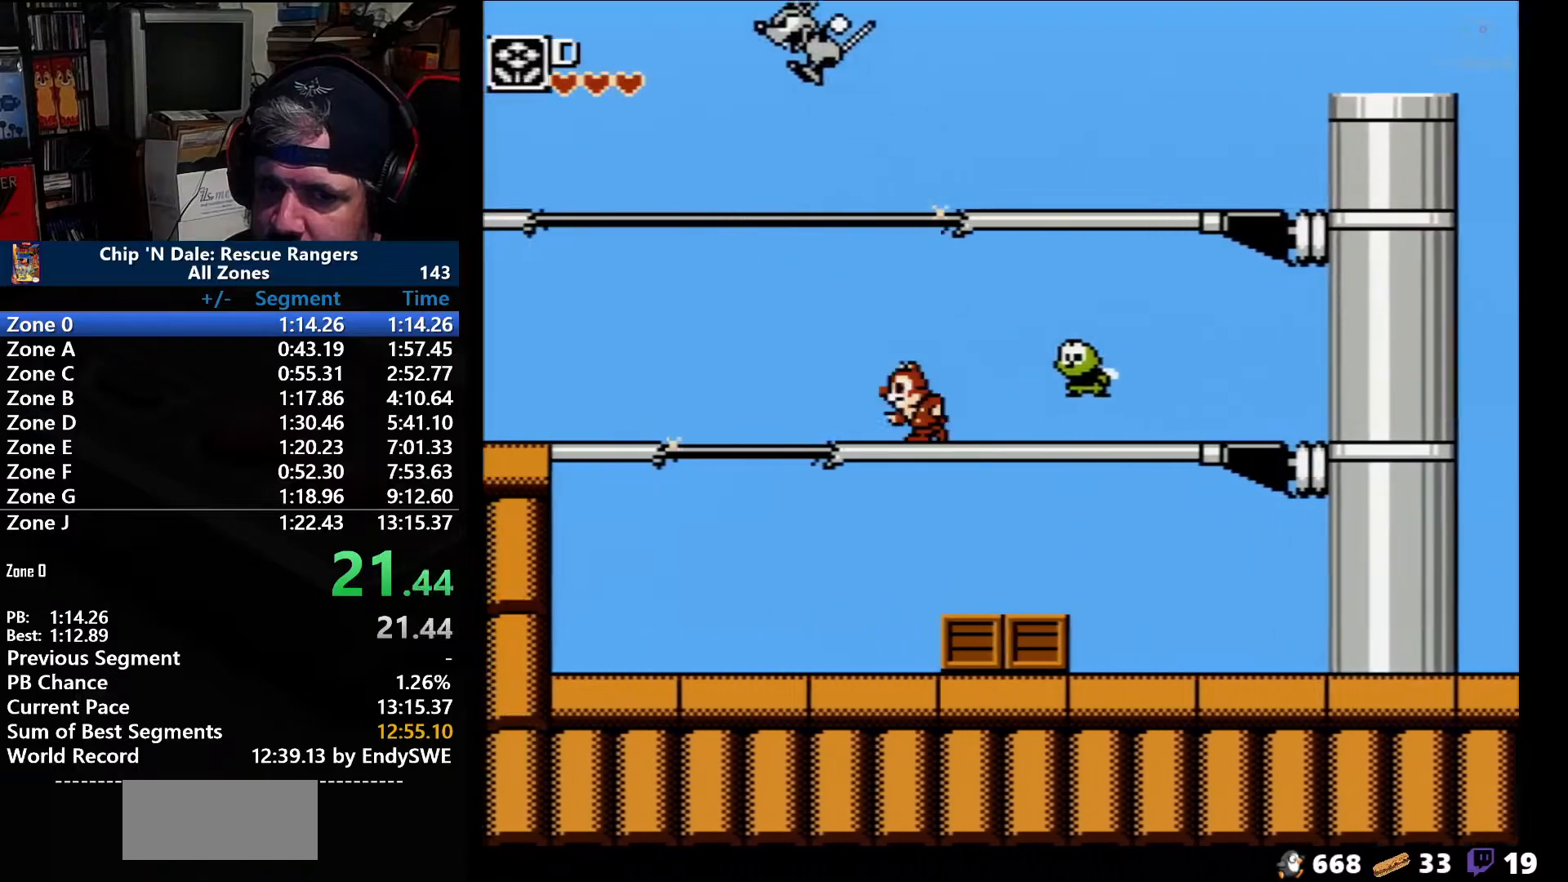
{"buttons": ["DPAD_LEFT"], "events": []}
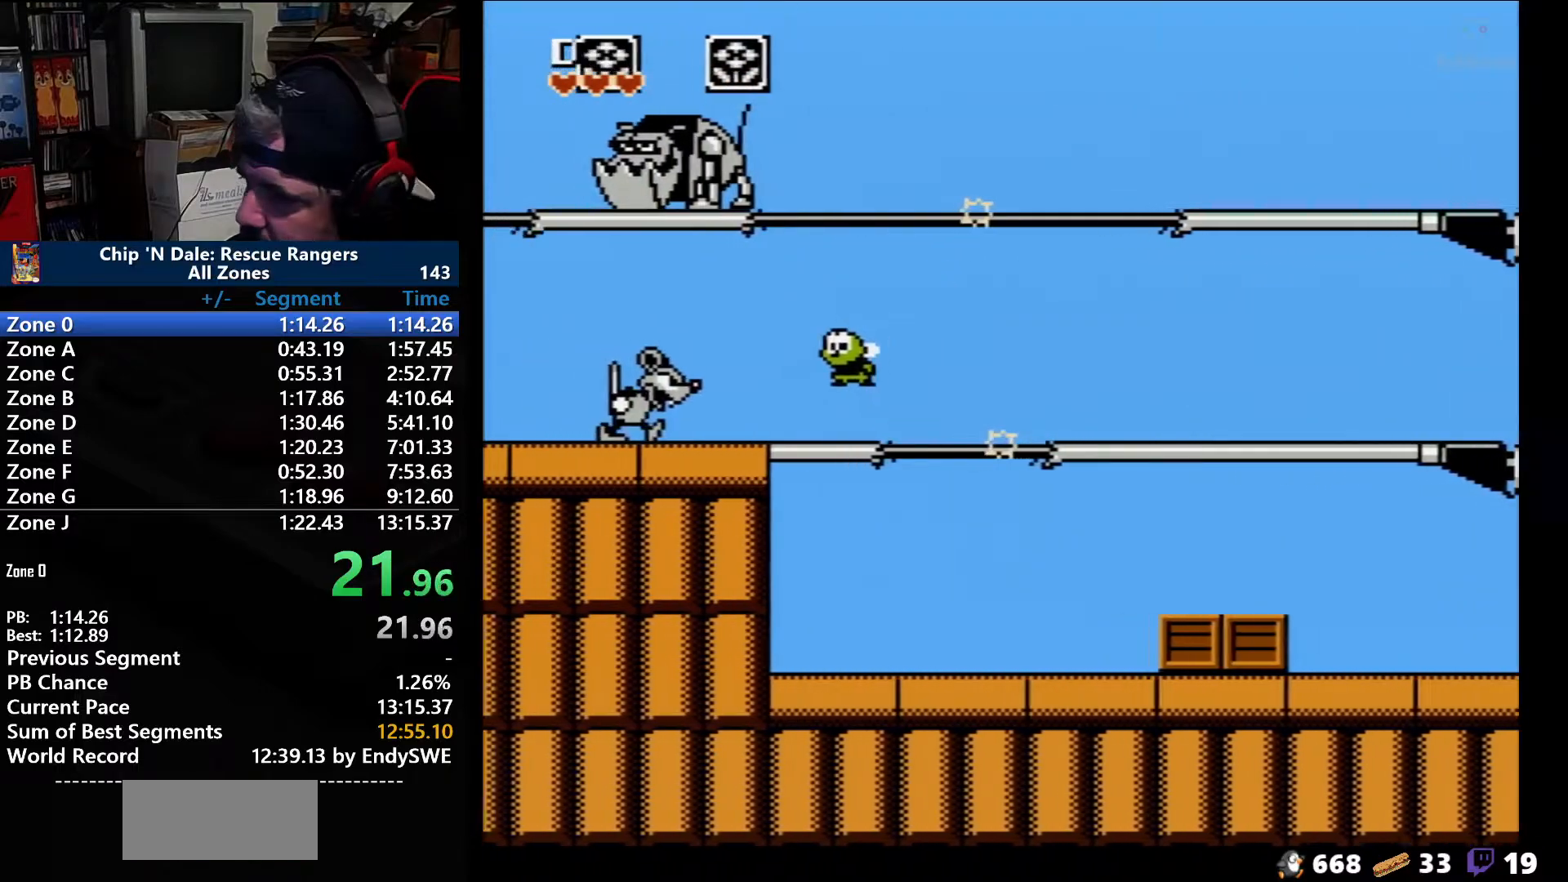
{"buttons": ["DPAD_LEFT"], "events": []}
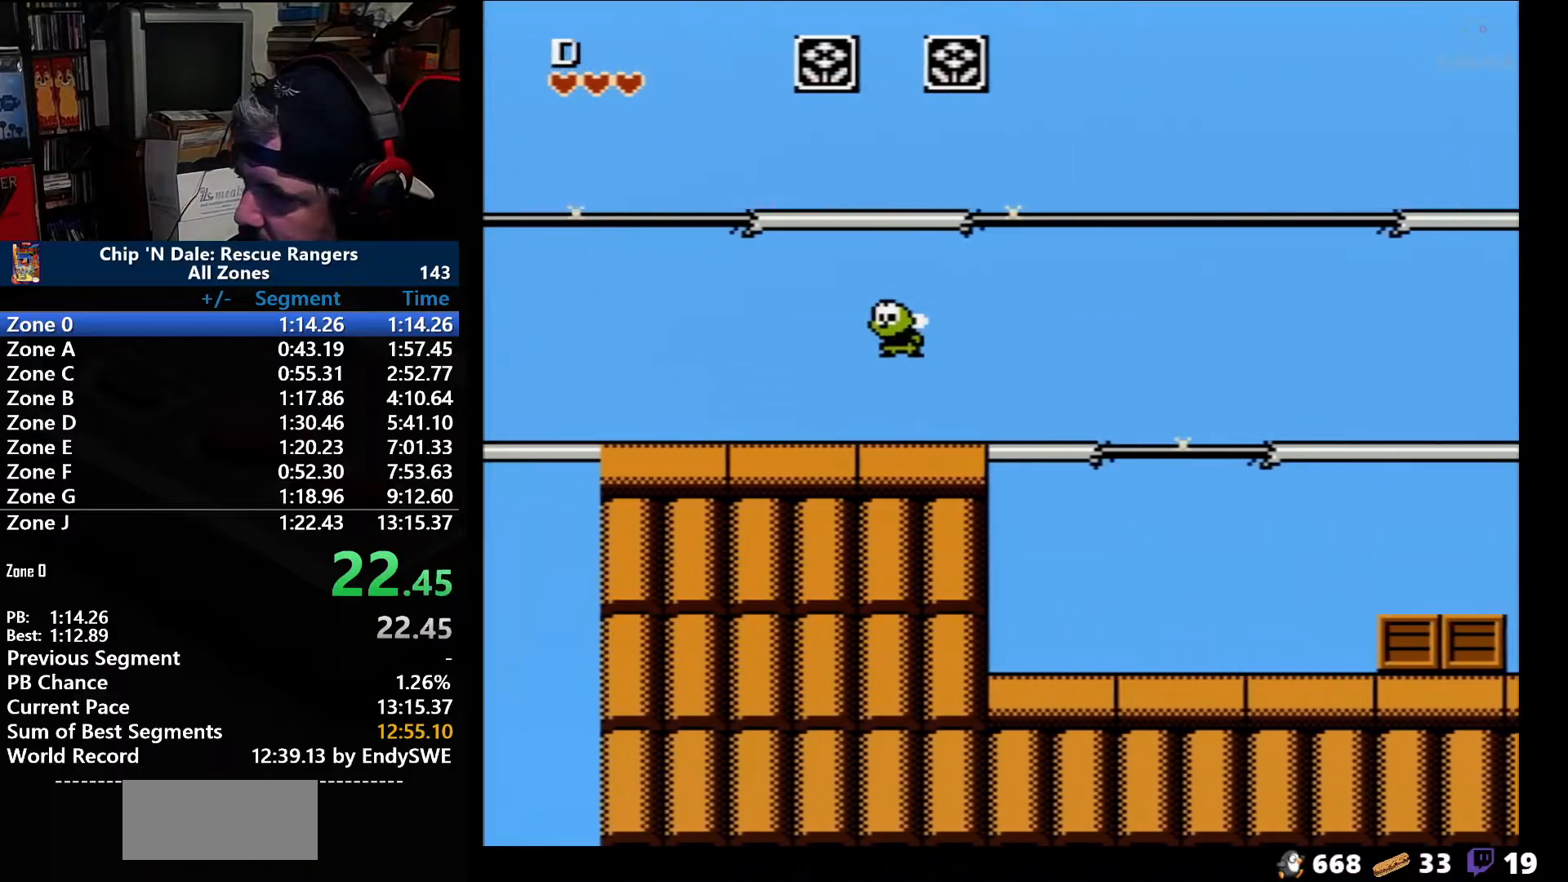
{"buttons": ["DPAD_LEFT"], "events": []}
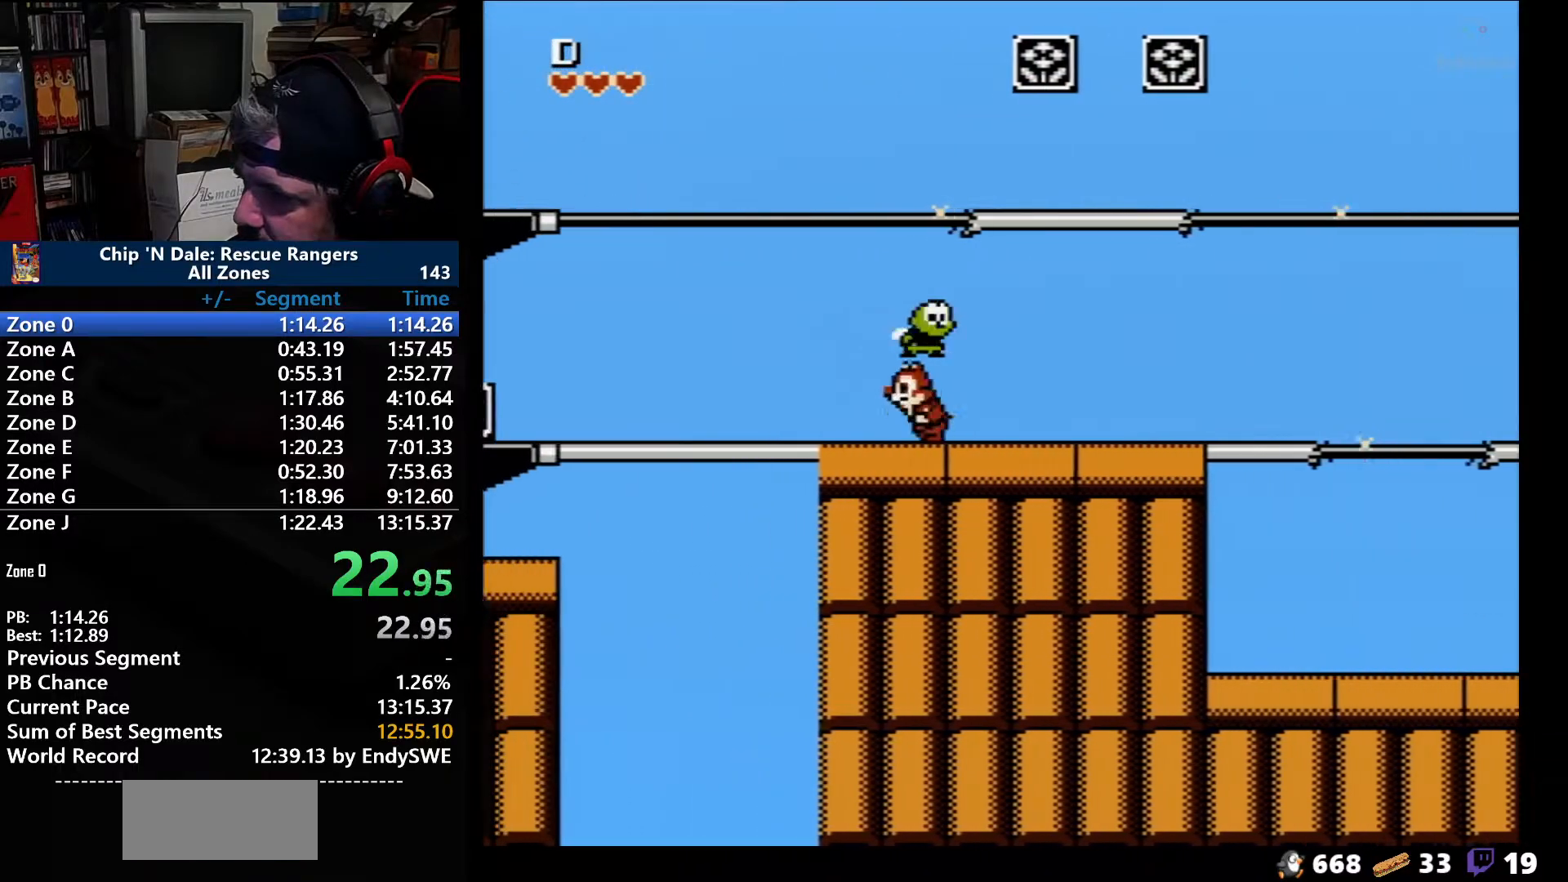
{"buttons": ["DPAD_LEFT"], "events": []}
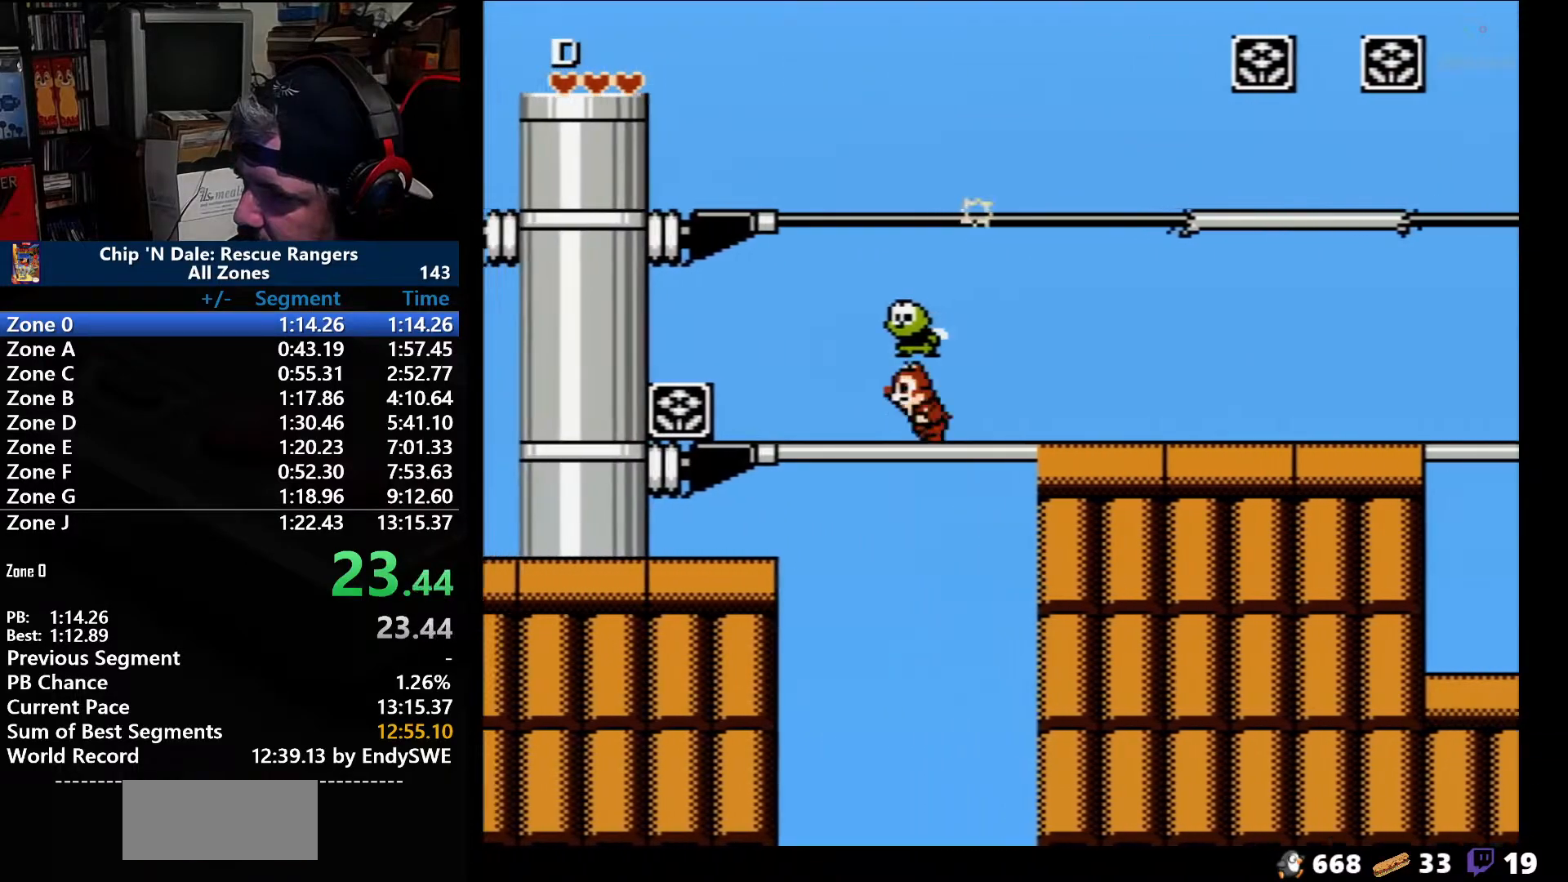
{"buttons": ["DPAD_LEFT"], "events": []}
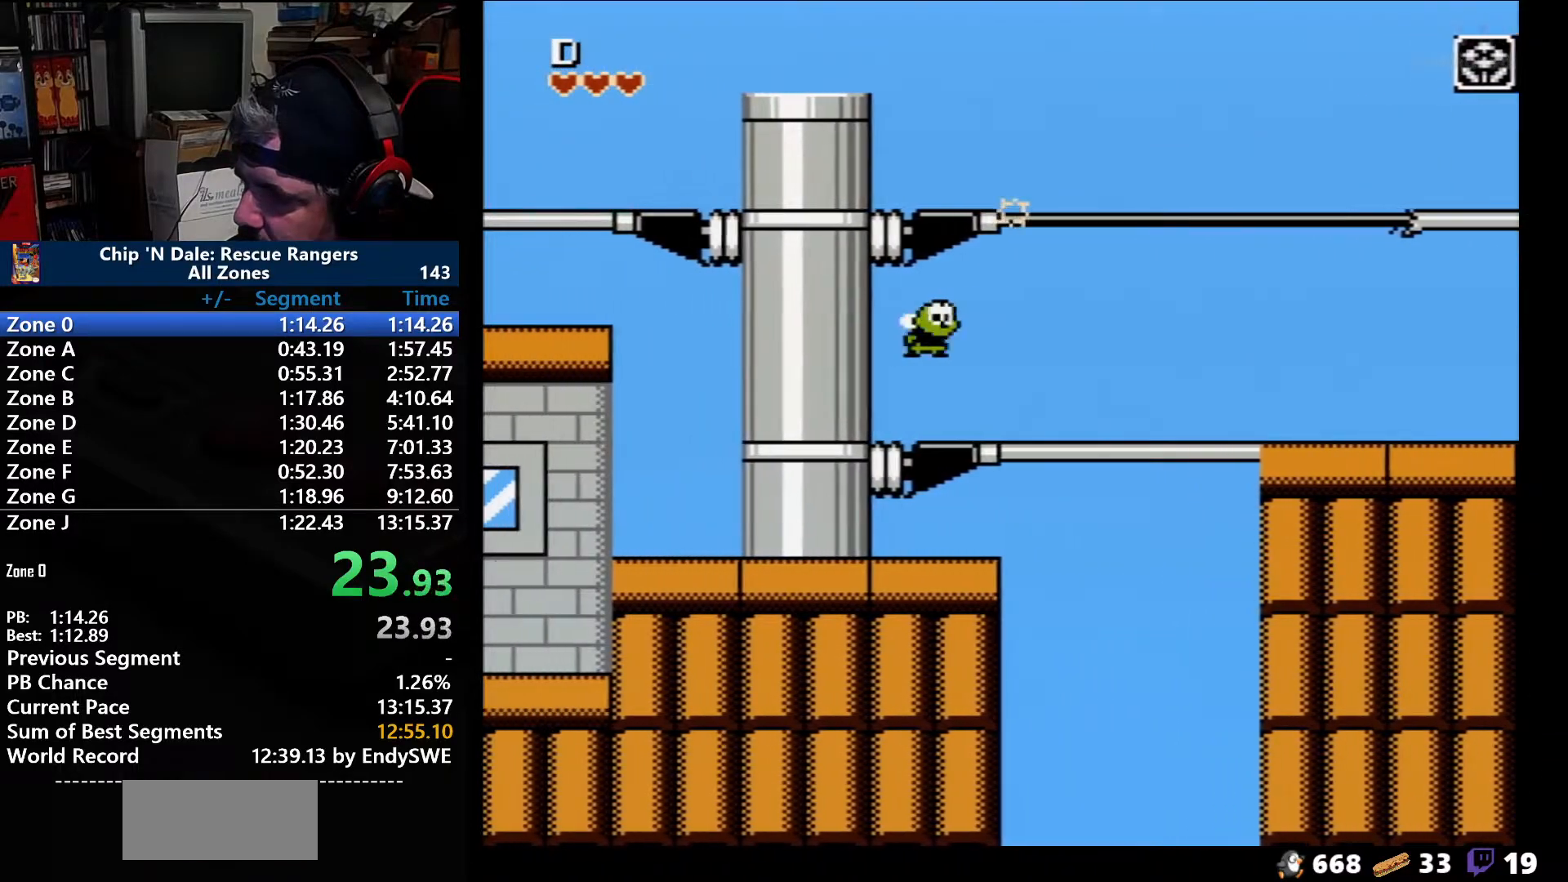
{"buttons": ["DPAD_LEFT"], "events": []}
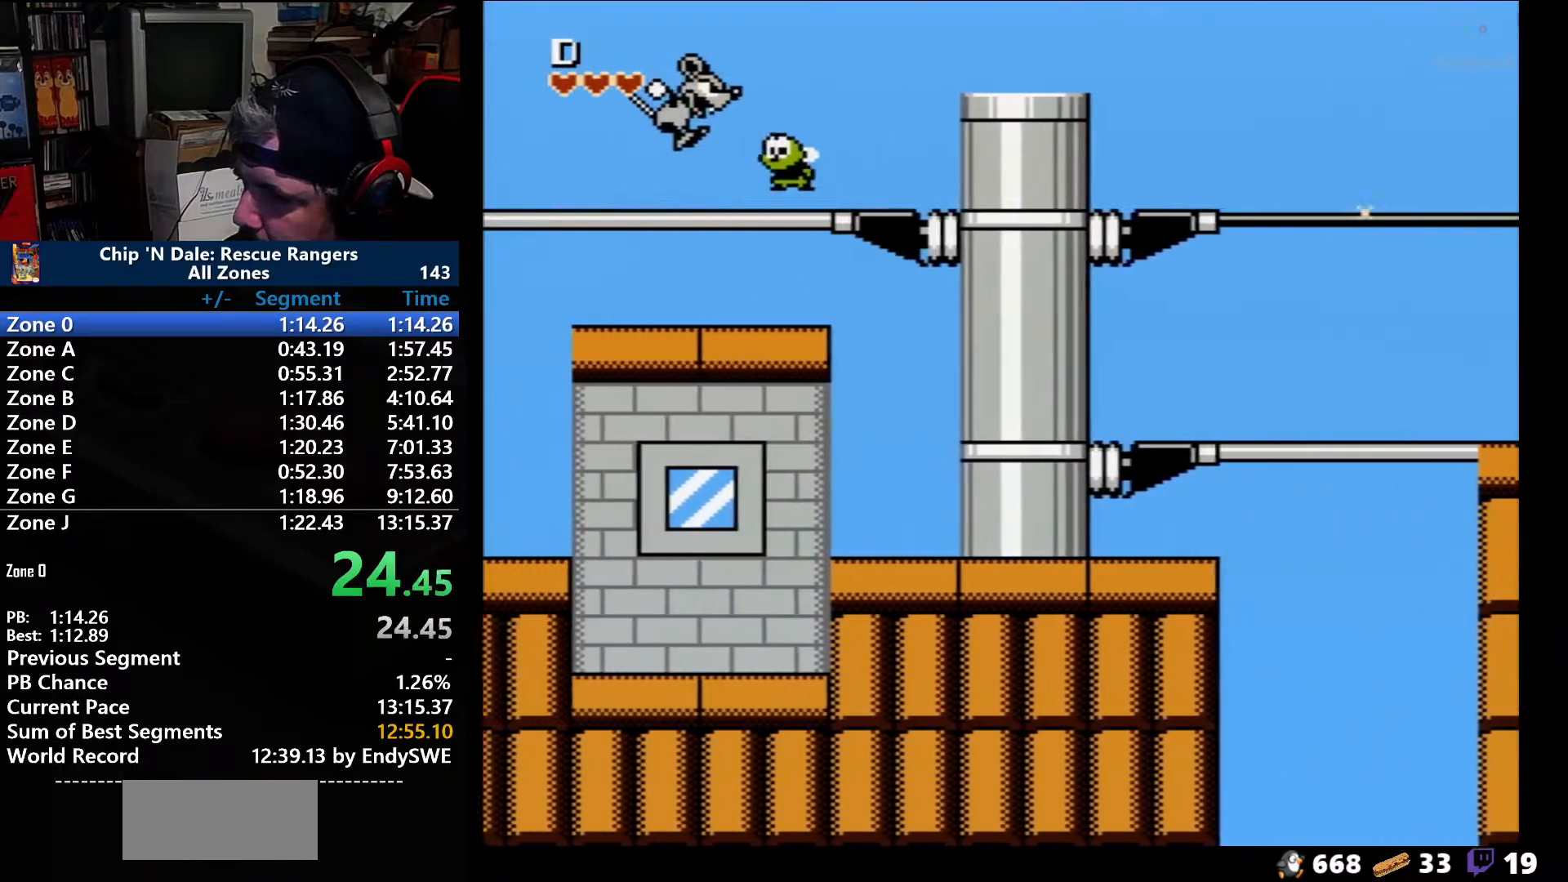
{"buttons": ["A", "DPAD_LEFT"], "events": [[483, "A", "down"]]}
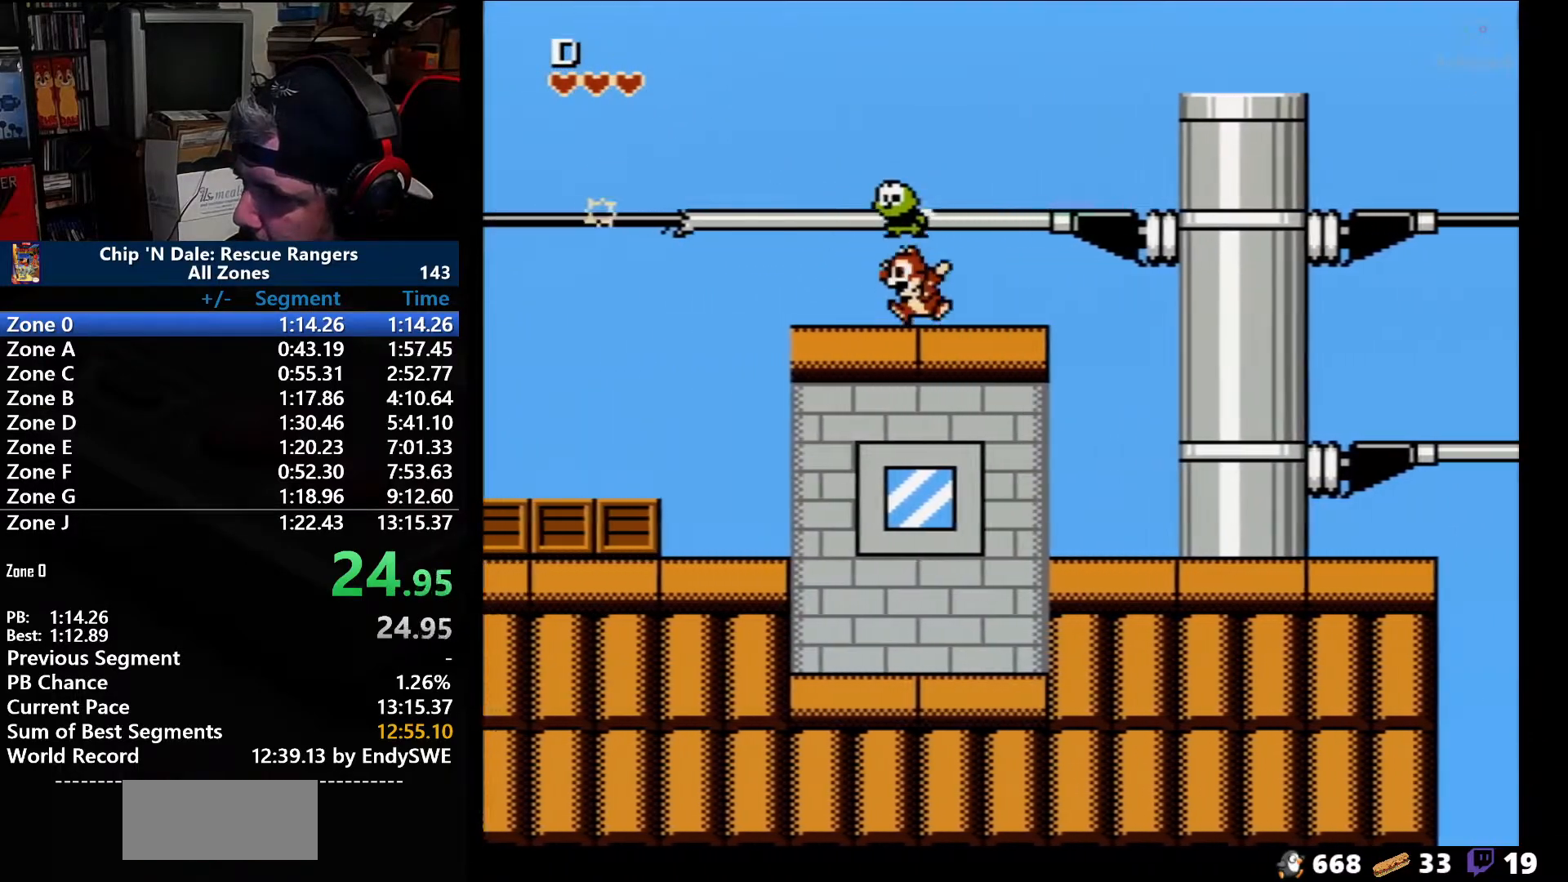
{"buttons": ["DPAD_LEFT"], "events": [[417, "A", "up"]]}
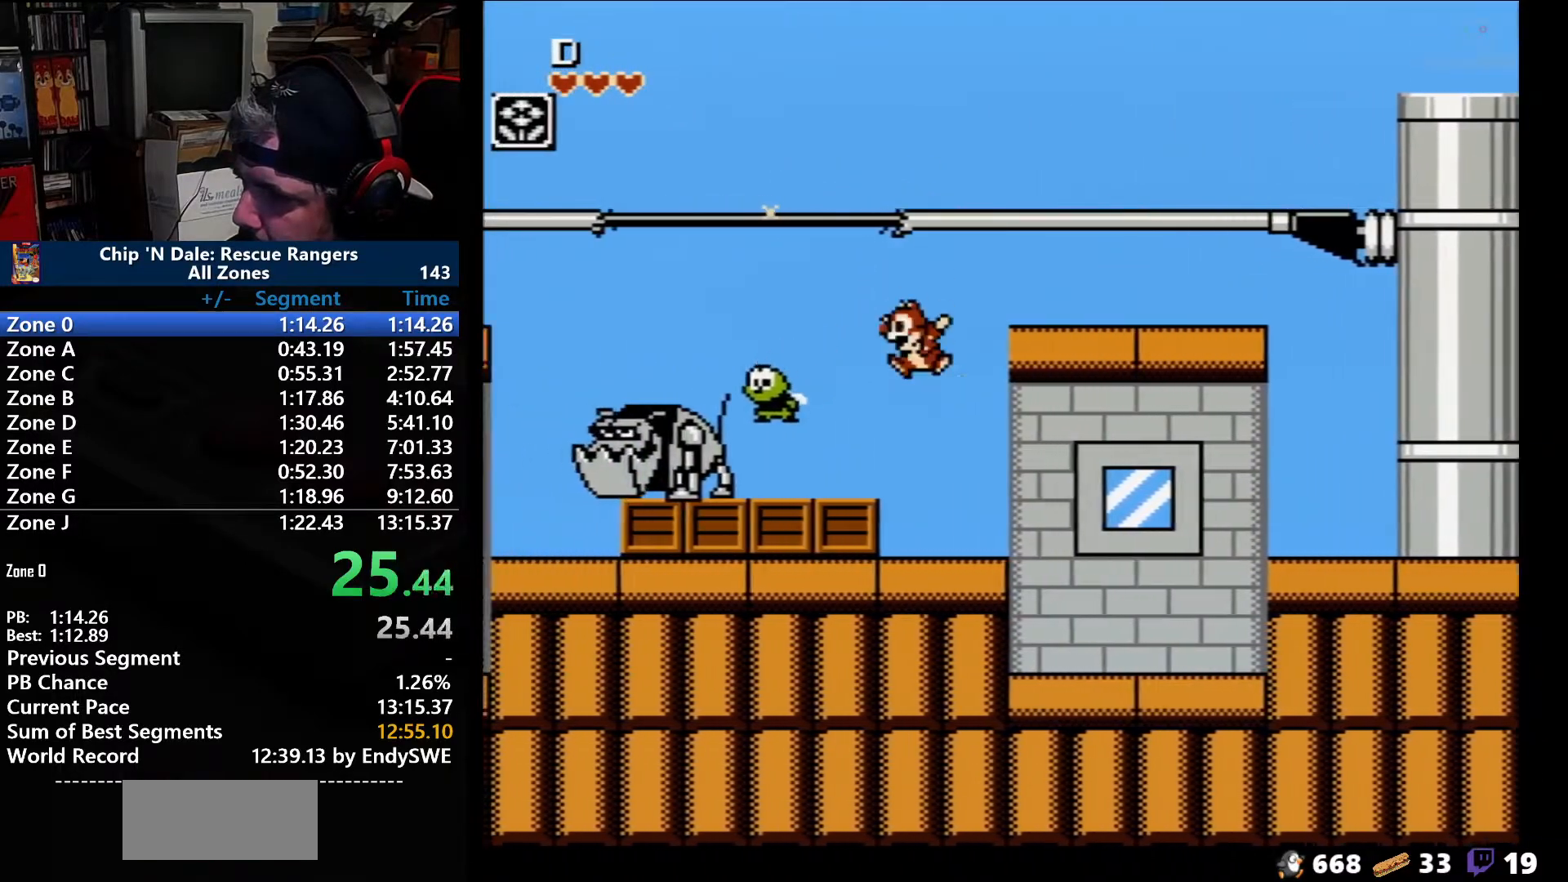
{"buttons": ["DPAD_LEFT"], "events": []}
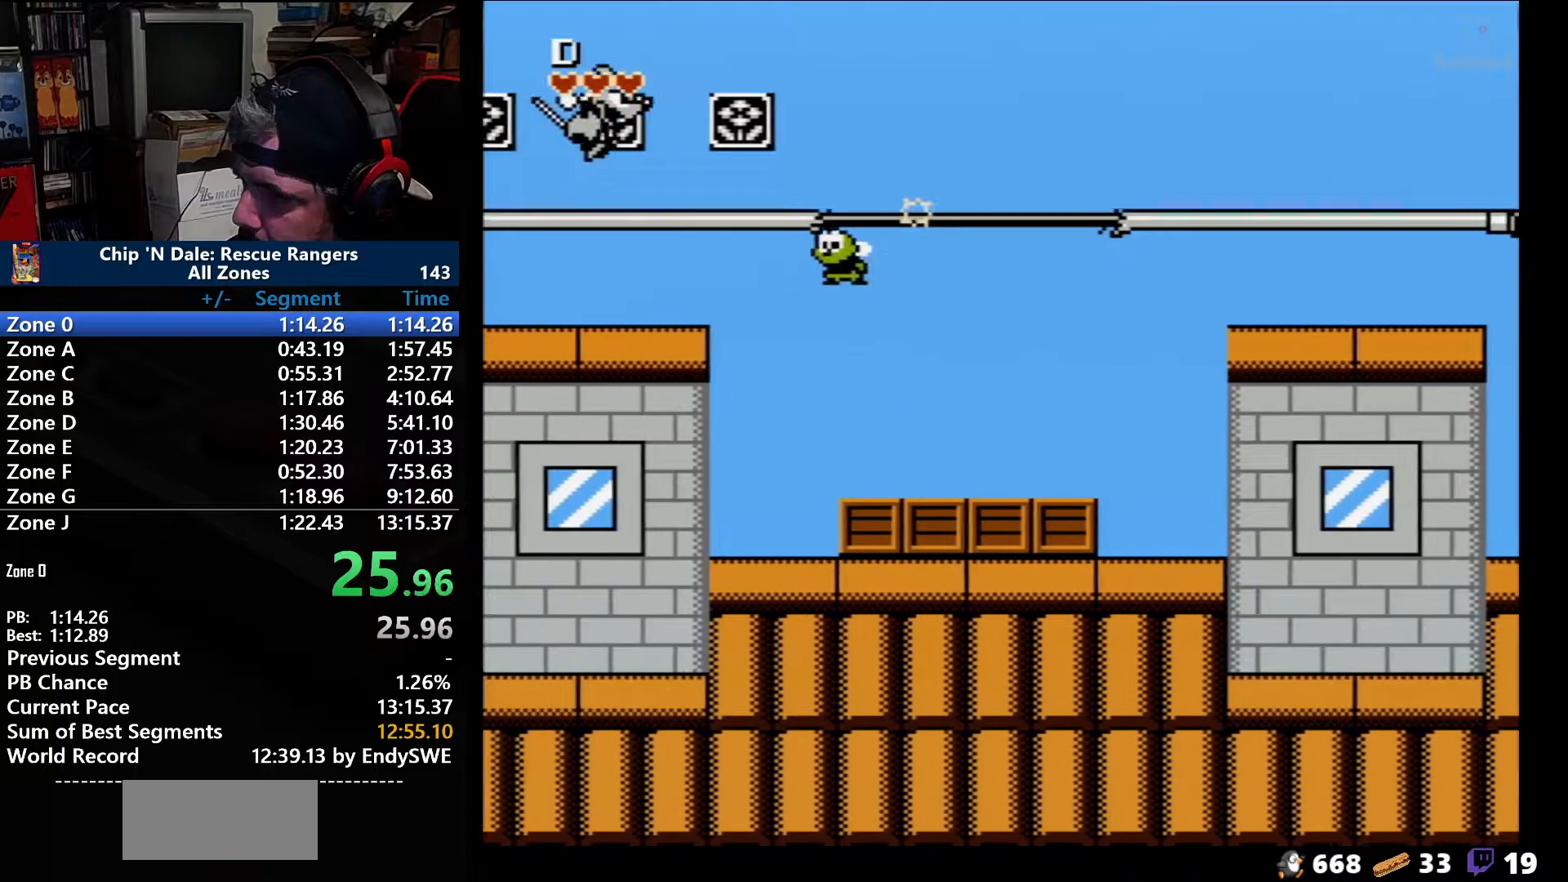
{"buttons": ["A", "DPAD_LEFT"], "events": [[417, "A", "down"]]}
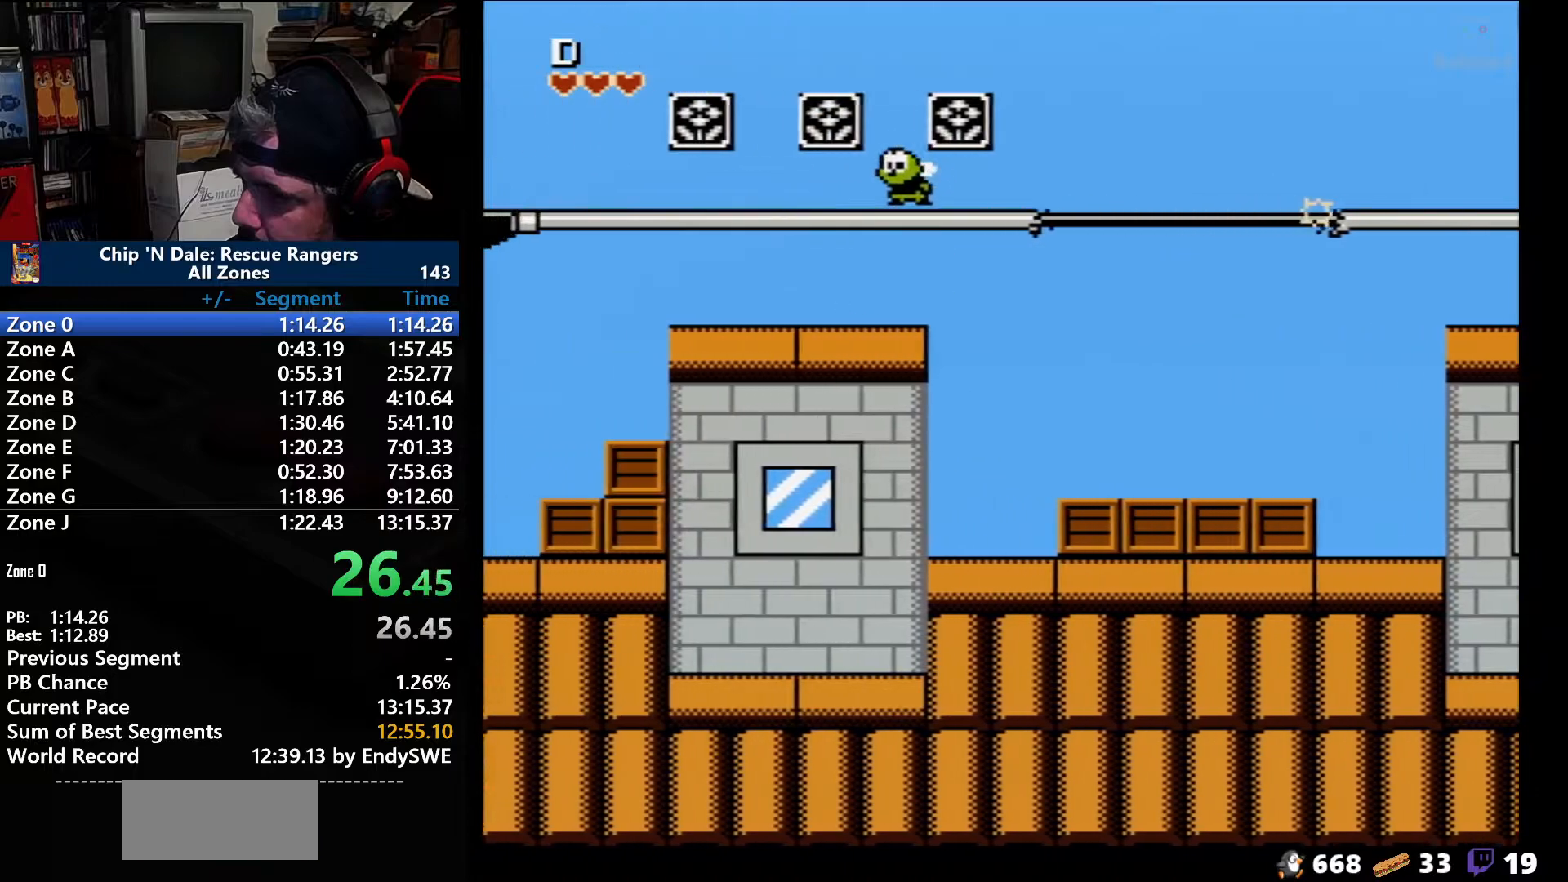
{"buttons": ["DPAD_LEFT"], "events": [[167, "A", "up"]]}
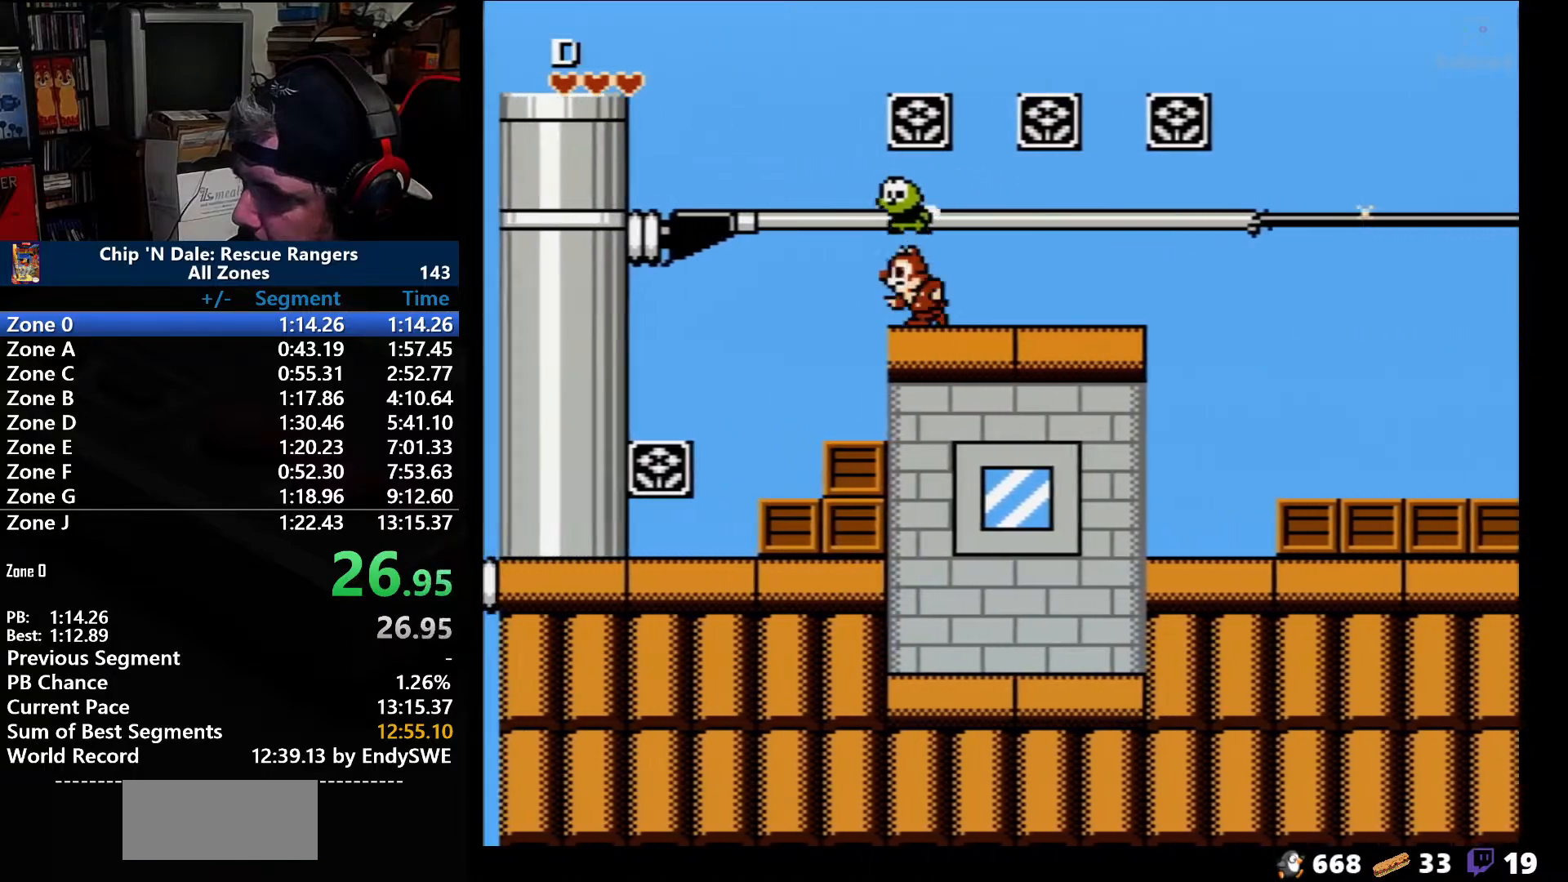
{"buttons": ["DPAD_LEFT"], "events": []}
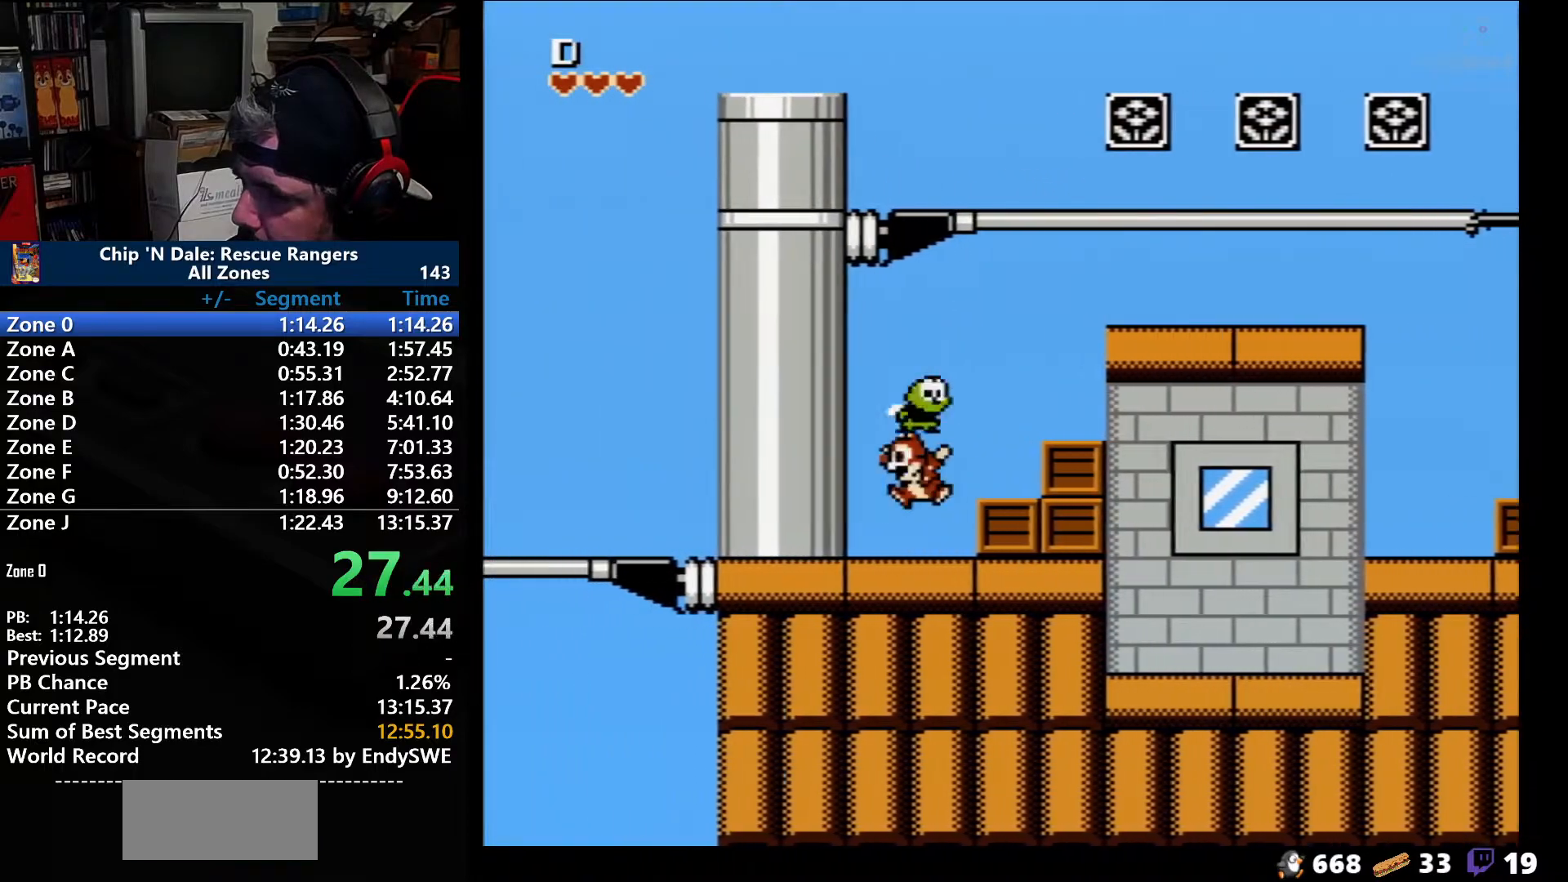
{"buttons": ["DPAD_LEFT"], "events": []}